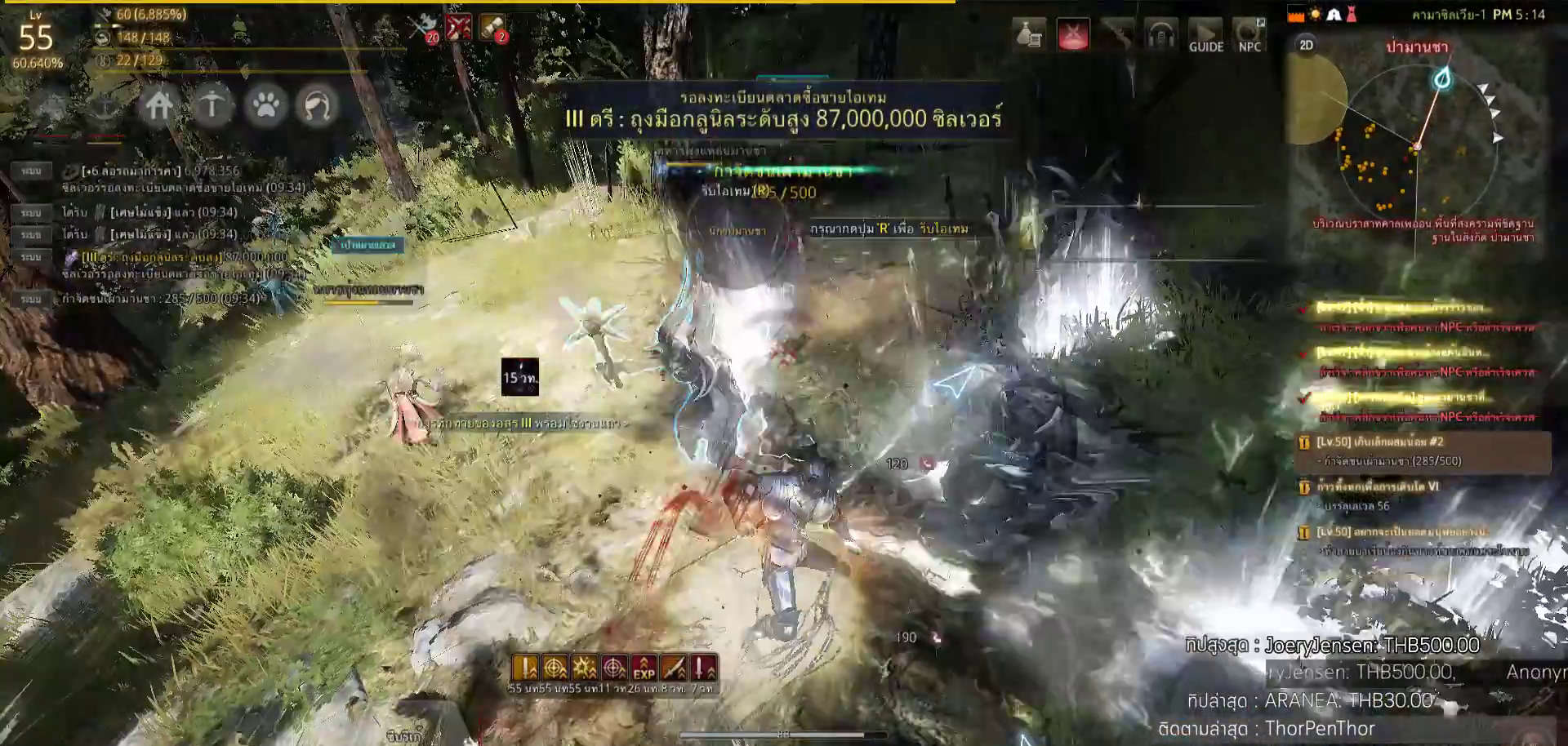
Gameplay with a controller (PlayStation layout); each line is a JSON object with the inputs held at the frame after it. "events" lists button and stick changes between this image and that frame as [ms after this image, input, new state], when the widget could be followed in between.
{"buttons": ["SQUARE", "L2"], "left_stick": "center", "right_stick": "center", "events": [[367, "L2", "down"], [467, "SQUARE", "down"], [483, "SQUARE", "up"], [500, "SQUARE", "down"]]}
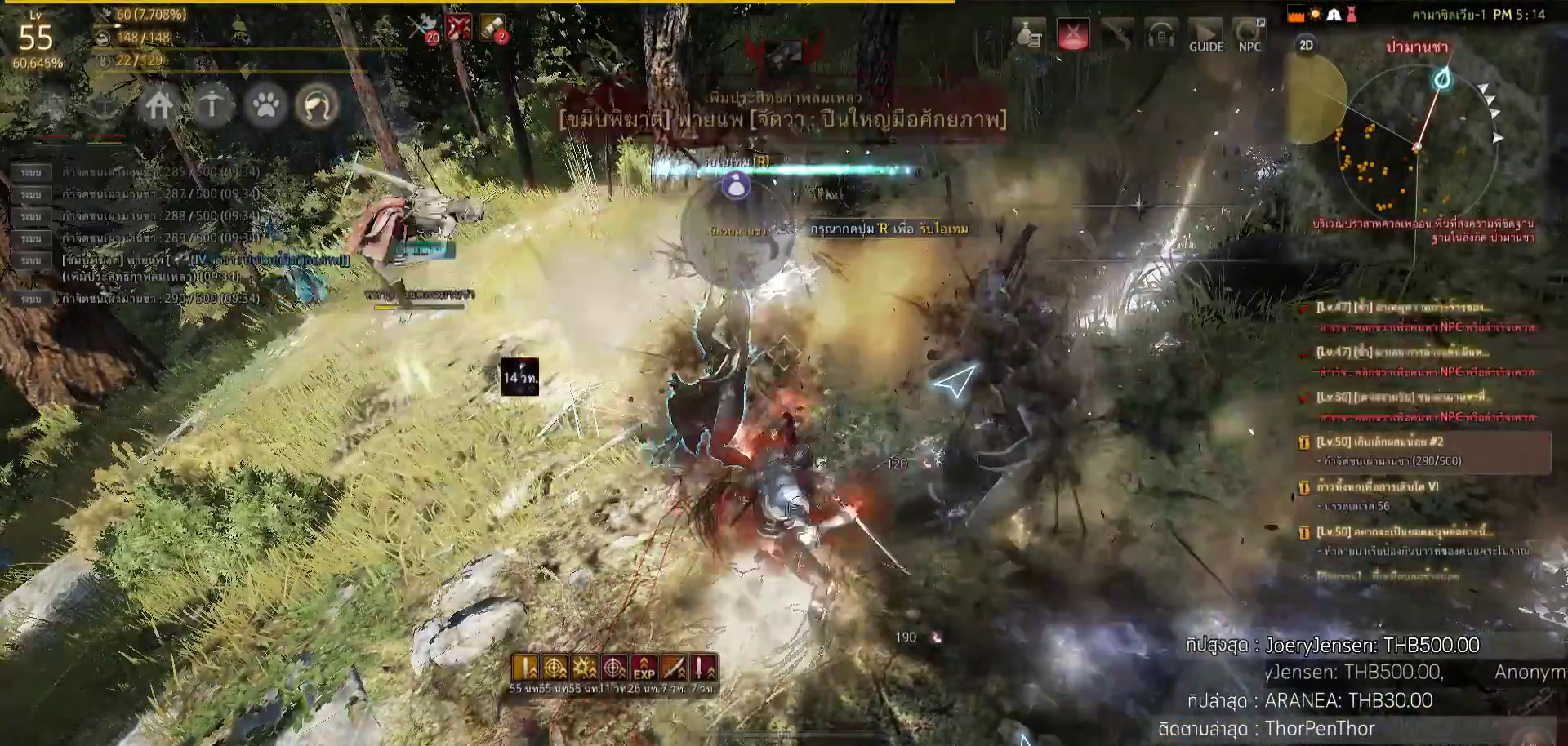
{"buttons": ["SQUARE", "L2"], "left_stick": "center", "right_stick": "center", "events": [[183, "SQUARE", "up"], [283, "SQUARE", "down"], [367, "SQUARE", "up"], [450, "SQUARE", "down"]]}
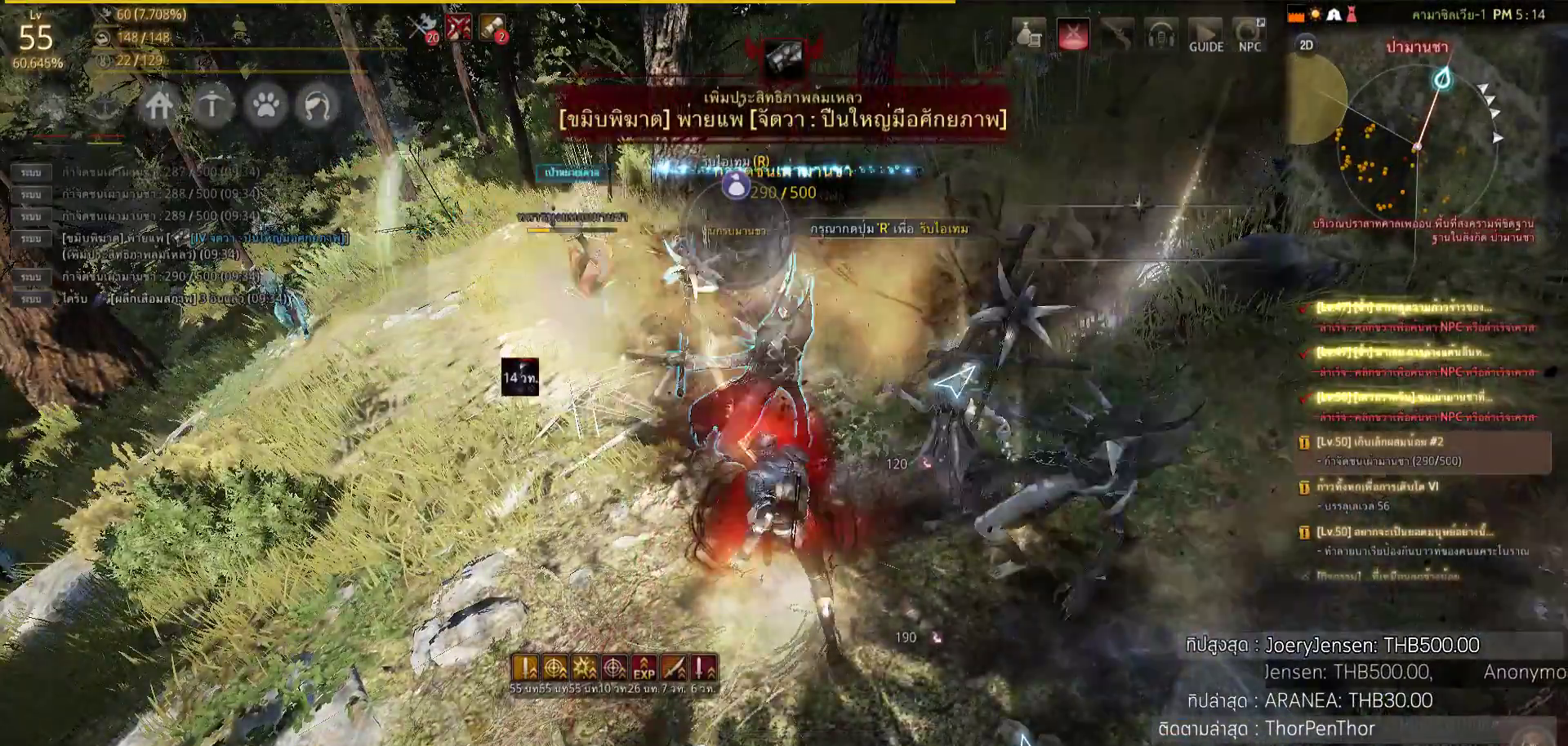
{"buttons": ["R2"], "left_stick": "center", "right_stick": "center", "events": [[33, "SQUARE", "up"], [83, "L2", "up"], [433, "R2", "down"]]}
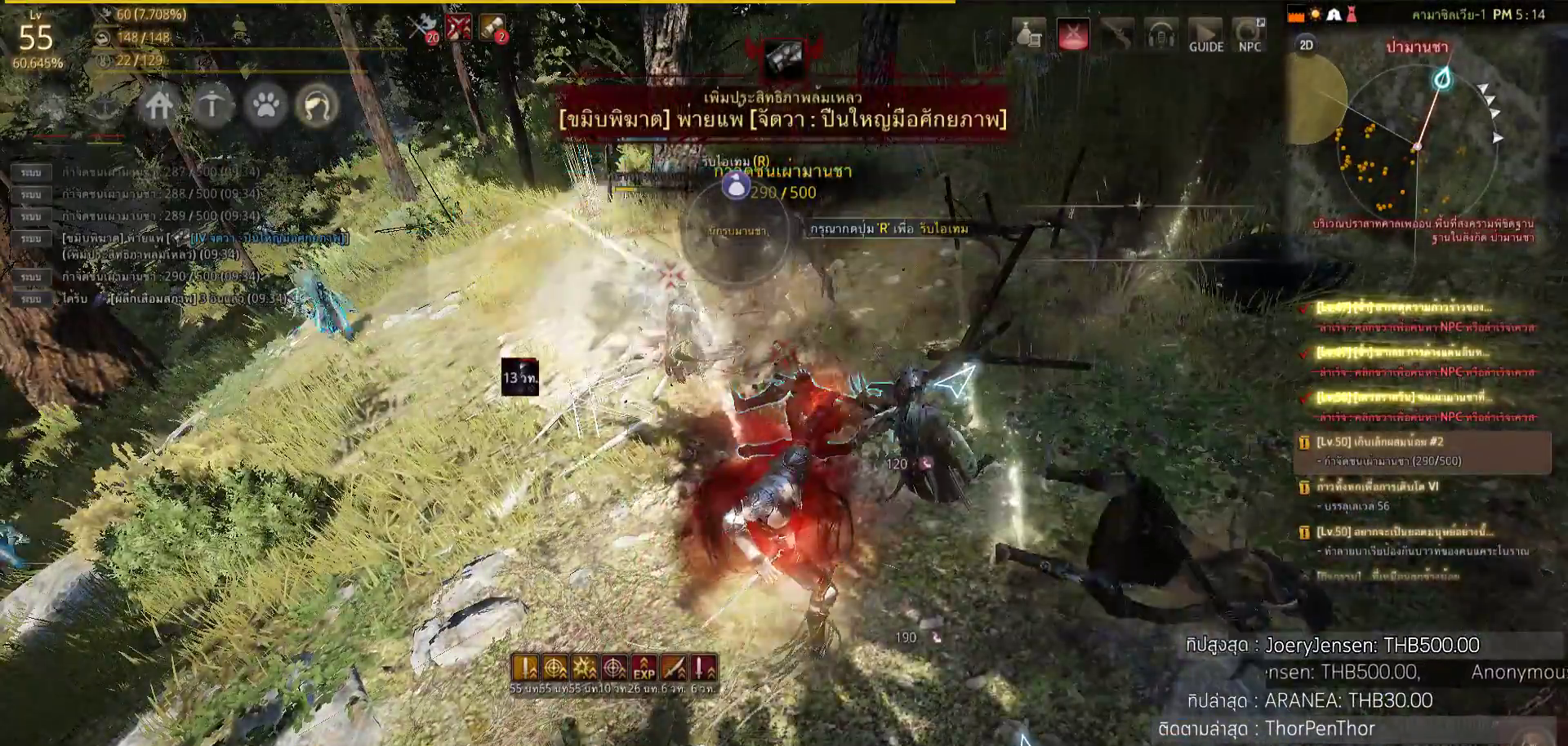
{"buttons": ["L2", "R2"], "left_stick": "center", "right_stick": "center", "events": [[50, "L2", "down"]]}
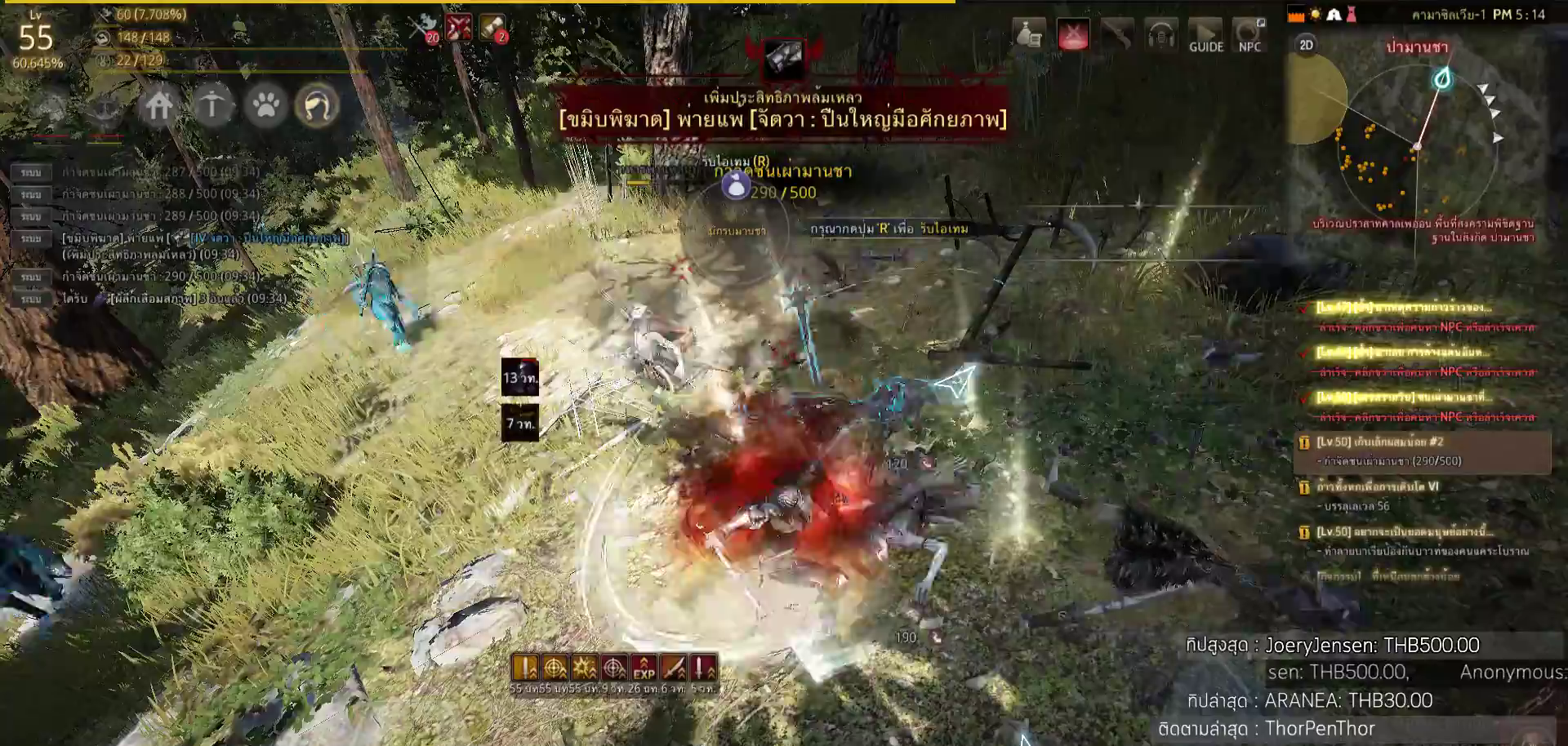
{"buttons": [], "left_stick": "center", "right_stick": "left", "events": [[300, "R2", "up"], [417, "L2", "up"], [450, "right_stick", "left"]]}
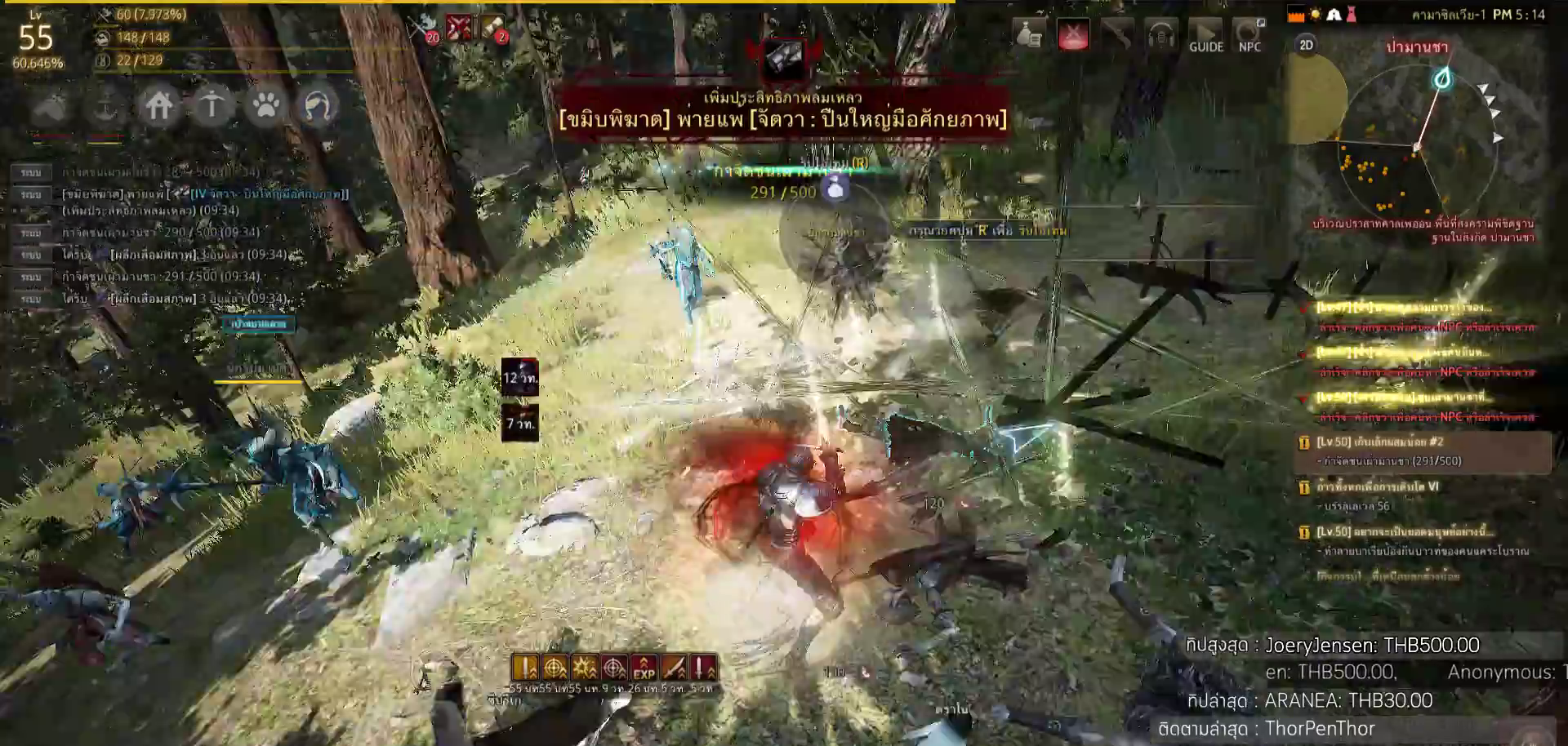
{"buttons": [], "left_stick": "center", "right_stick": "center", "events": [[167, "right_stick", "center"], [367, "SQUARE", "down"], [467, "SQUARE", "up"]]}
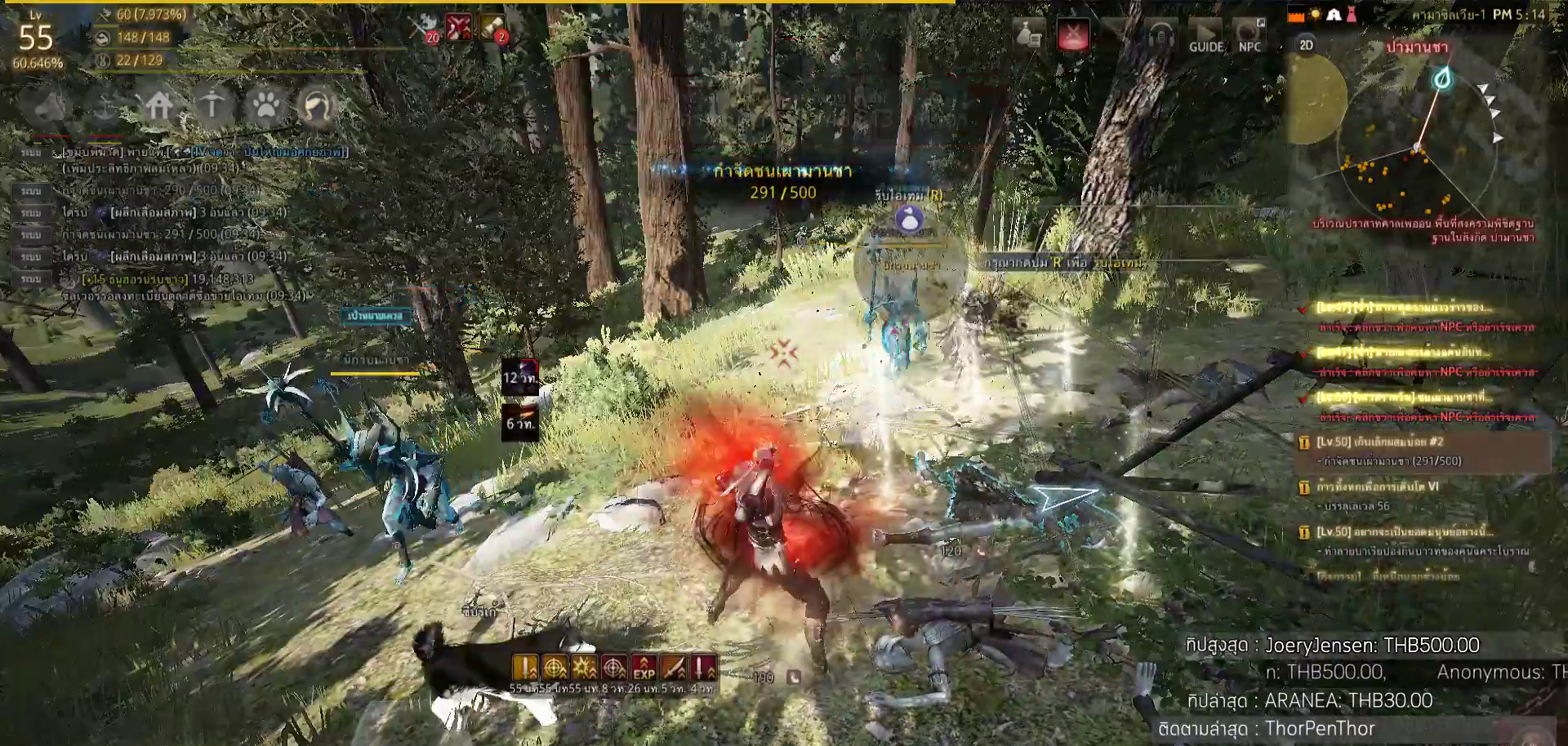
{"buttons": ["SQUARE"], "left_stick": "left", "right_stick": "center", "events": [[67, "SQUARE", "down"], [100, "SQUARE", "up"], [233, "SQUARE", "down"], [300, "left_stick", "left"], [317, "SQUARE", "up"], [417, "SQUARE", "down"]]}
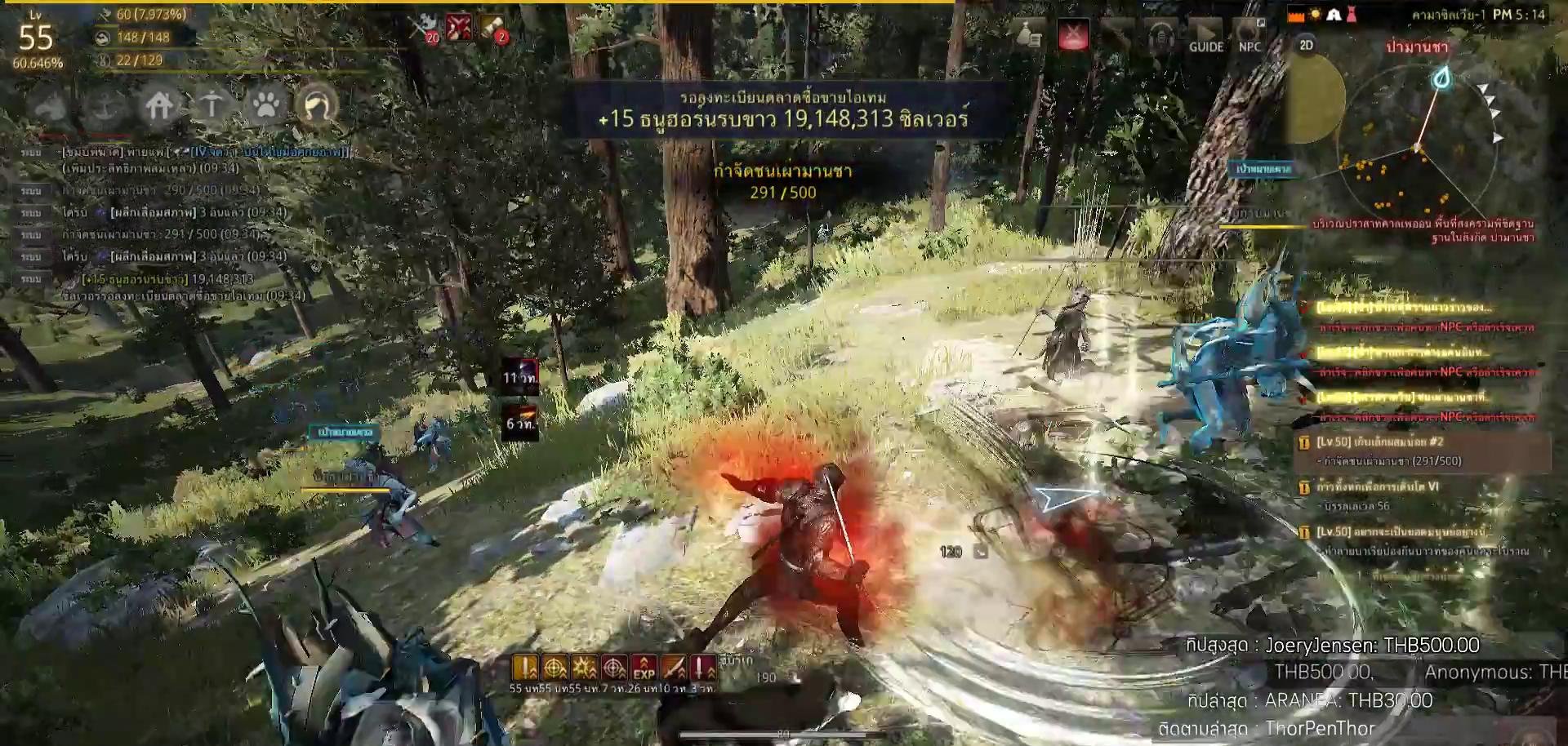
{"buttons": ["L2", "R2"], "left_stick": "center", "right_stick": "left", "events": [[167, "SQUARE", "up"], [217, "left_stick", "center"], [217, "right_stick", "left"], [433, "R2", "down"], [450, "CIRCLE", "down"], [467, "L2", "down"], [500, "CIRCLE", "up"]]}
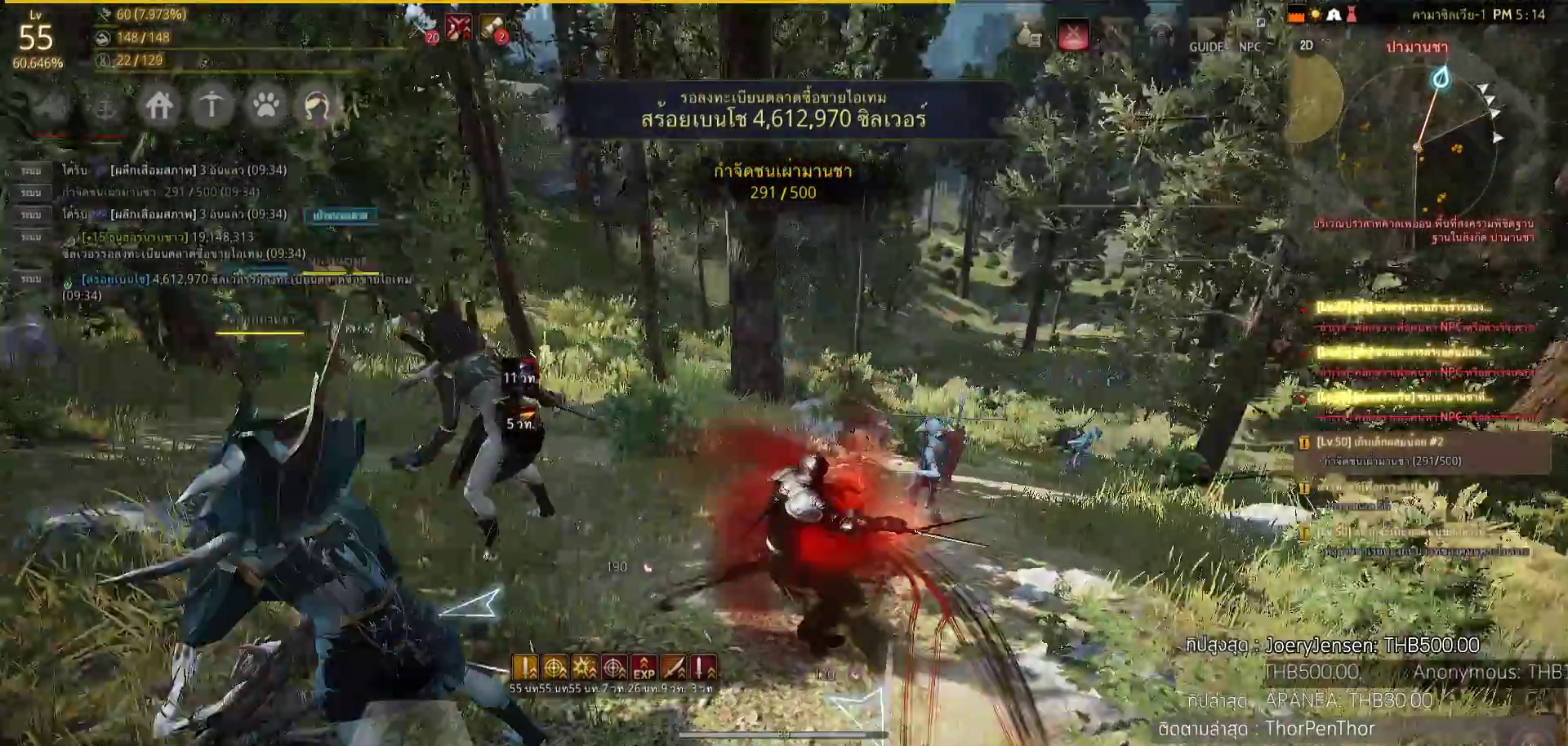
{"buttons": ["L2", "R2"], "left_stick": "center", "right_stick": "left", "events": [[83, "right_stick", "center"], [350, "right_stick", "left"]]}
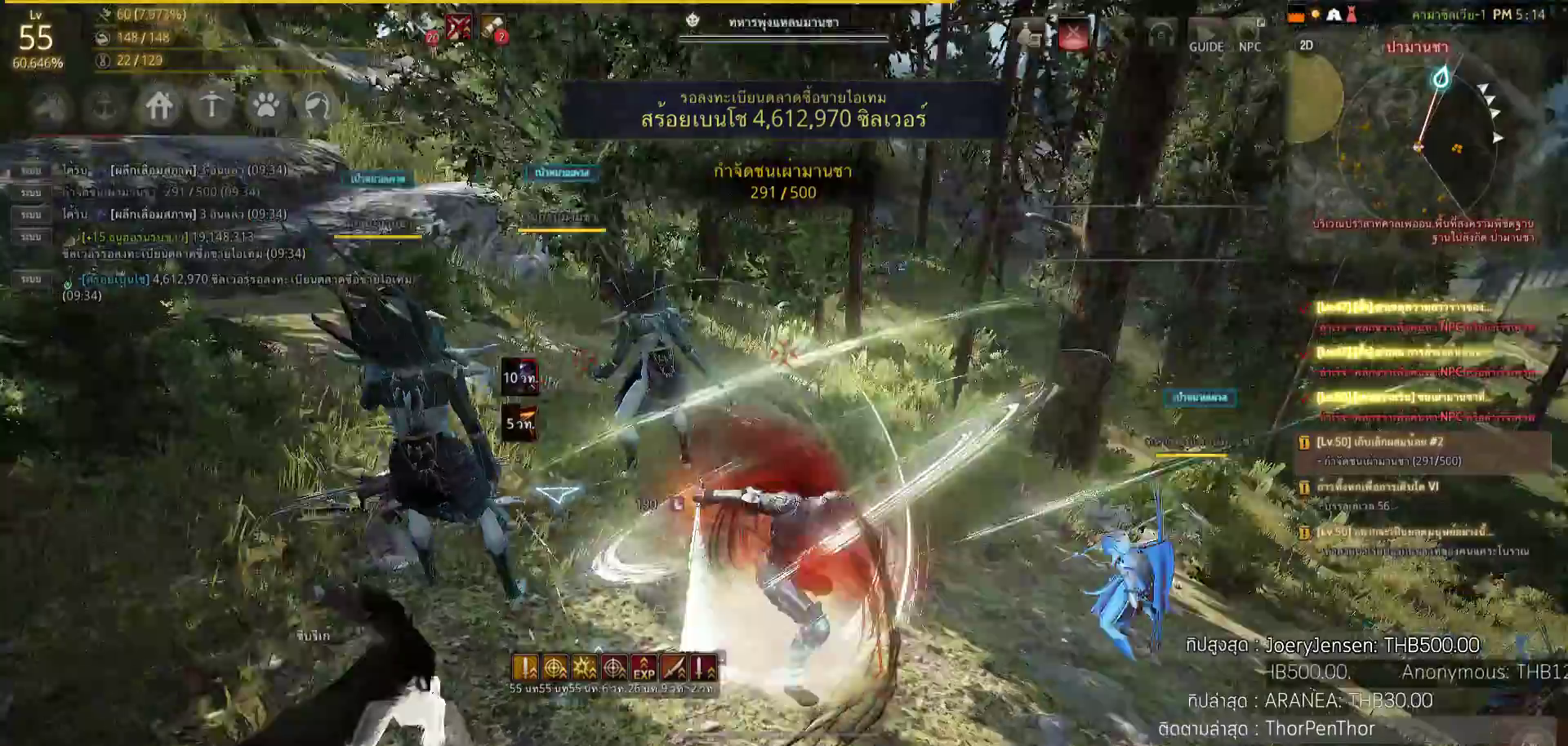
{"buttons": ["L2"], "left_stick": "center", "right_stick": "center", "events": [[367, "right_stick", "center"], [450, "R2", "up"]]}
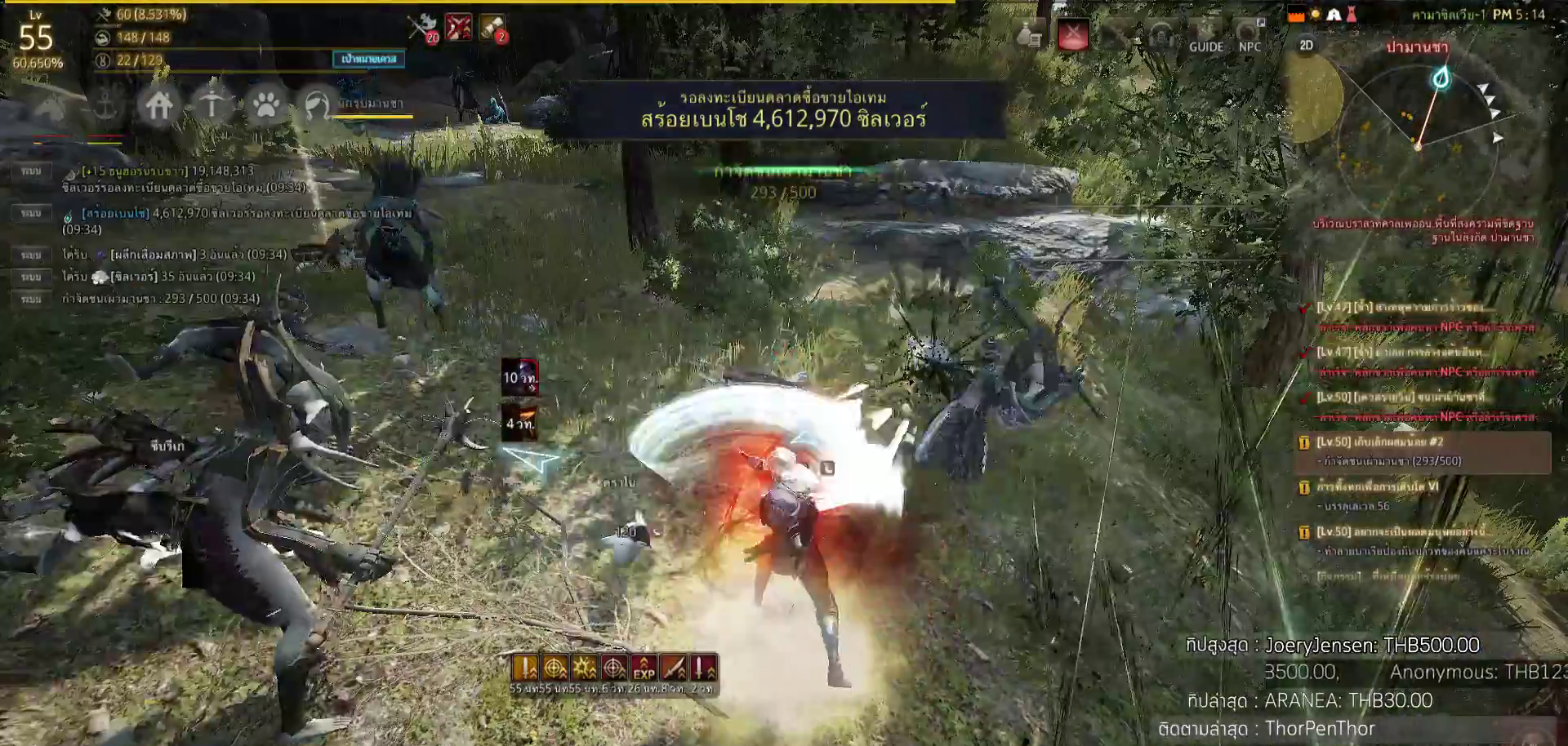
{"buttons": [], "left_stick": "center", "right_stick": "center", "events": [[50, "SQUARE", "down"], [250, "SQUARE", "up"], [267, "SQUARE", "down"], [283, "SQUARE", "up"], [300, "SQUARE", "down"], [350, "SQUARE", "up"], [433, "L2", "up"], [483, "SQUARE", "down"], [500, "SQUARE", "up"]]}
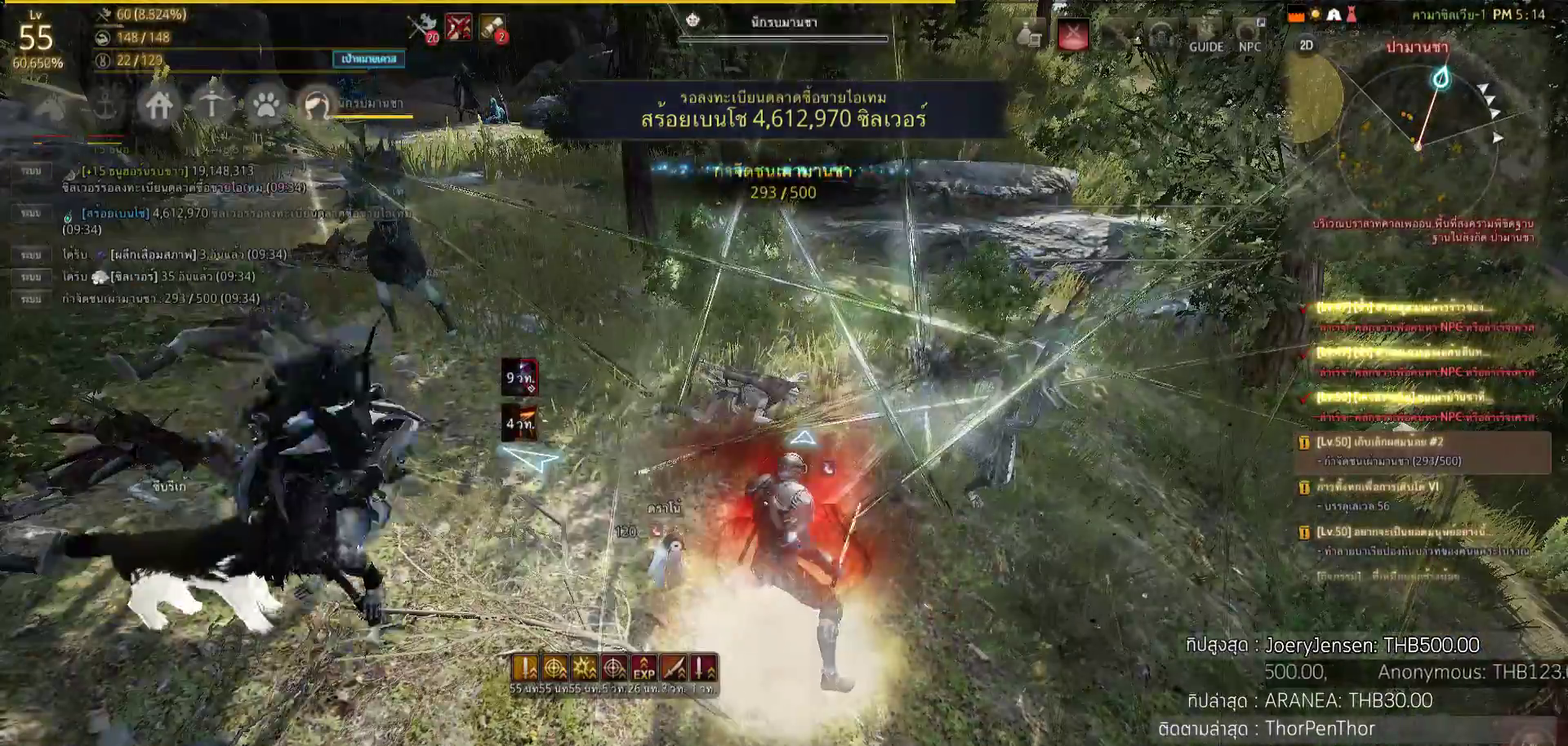
{"buttons": [], "left_stick": "center", "right_stick": "left", "events": [[183, "SQUARE", "down"], [250, "SQUARE", "up"], [350, "right_stick", "left"]]}
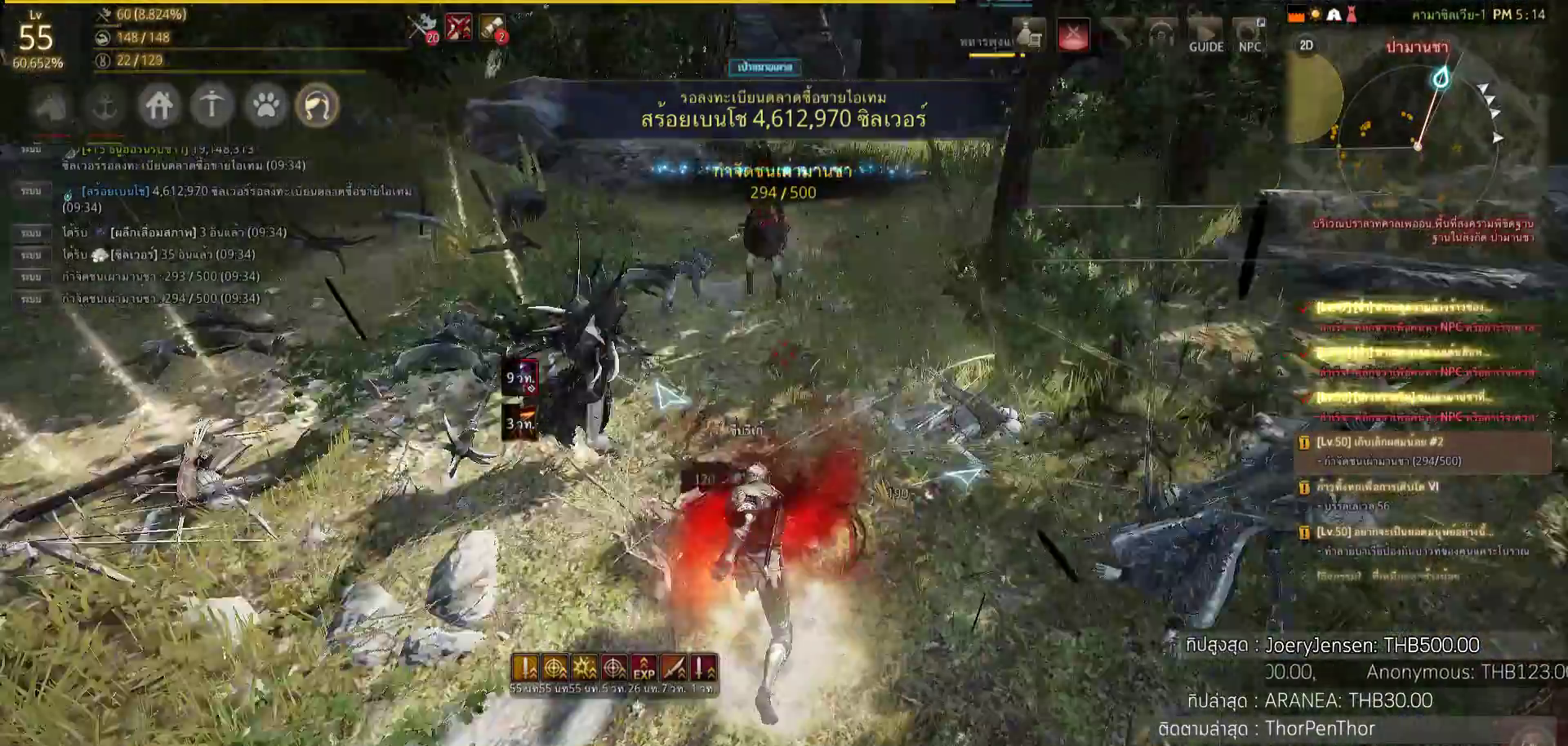
{"buttons": ["SQUARE"], "left_stick": "up", "right_stick": "center", "events": [[150, "left_stick", "up"], [150, "right_stick", "center"], [350, "SQUARE", "down"], [433, "SQUARE", "up"], [500, "SQUARE", "down"]]}
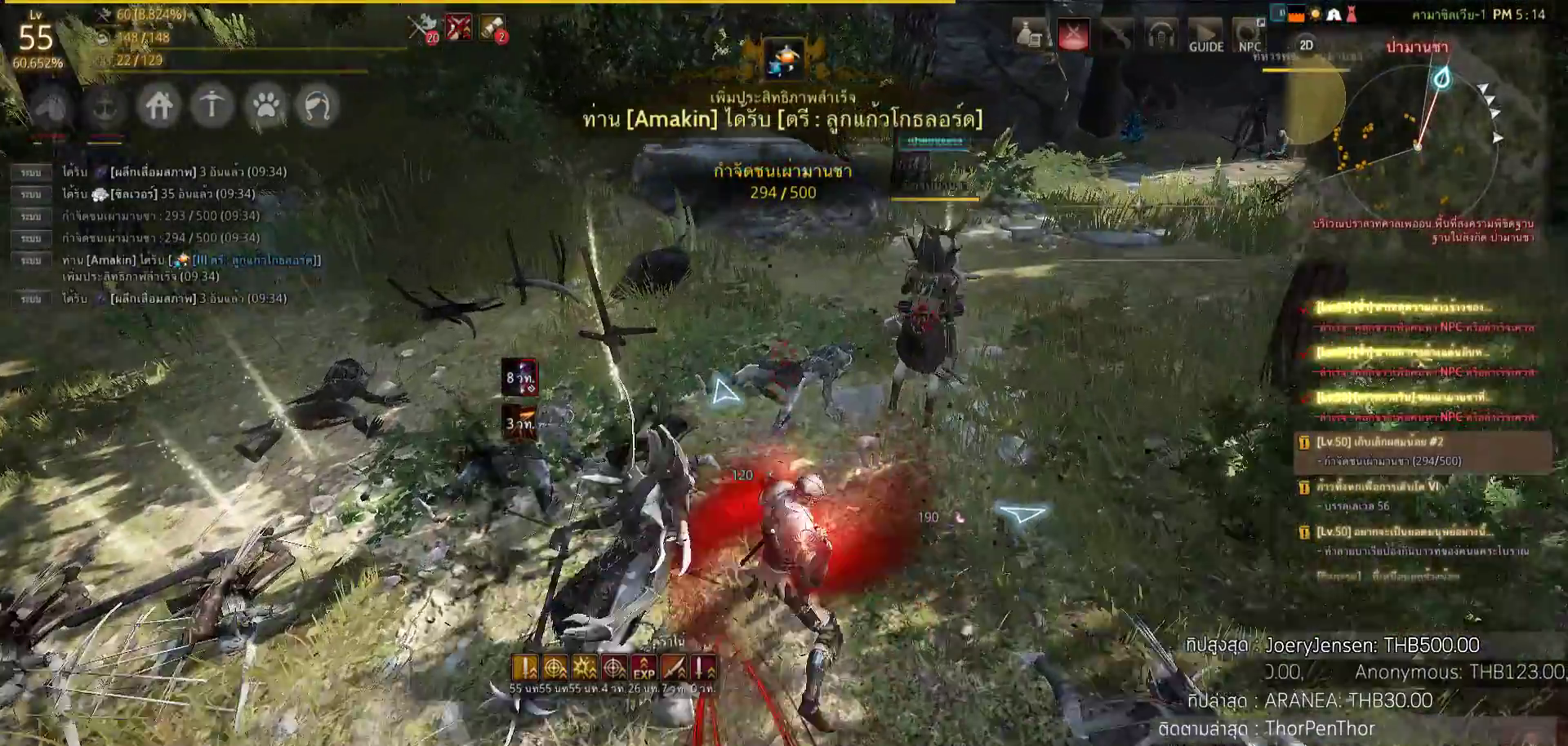
{"buttons": [], "left_stick": "right", "right_stick": "center", "events": [[50, "SQUARE", "up"], [200, "SQUARE", "down"], [200, "left_stick", "up-right"], [283, "SQUARE", "up"], [300, "left_stick", "right"], [367, "SQUARE", "down"], [483, "SQUARE", "up"]]}
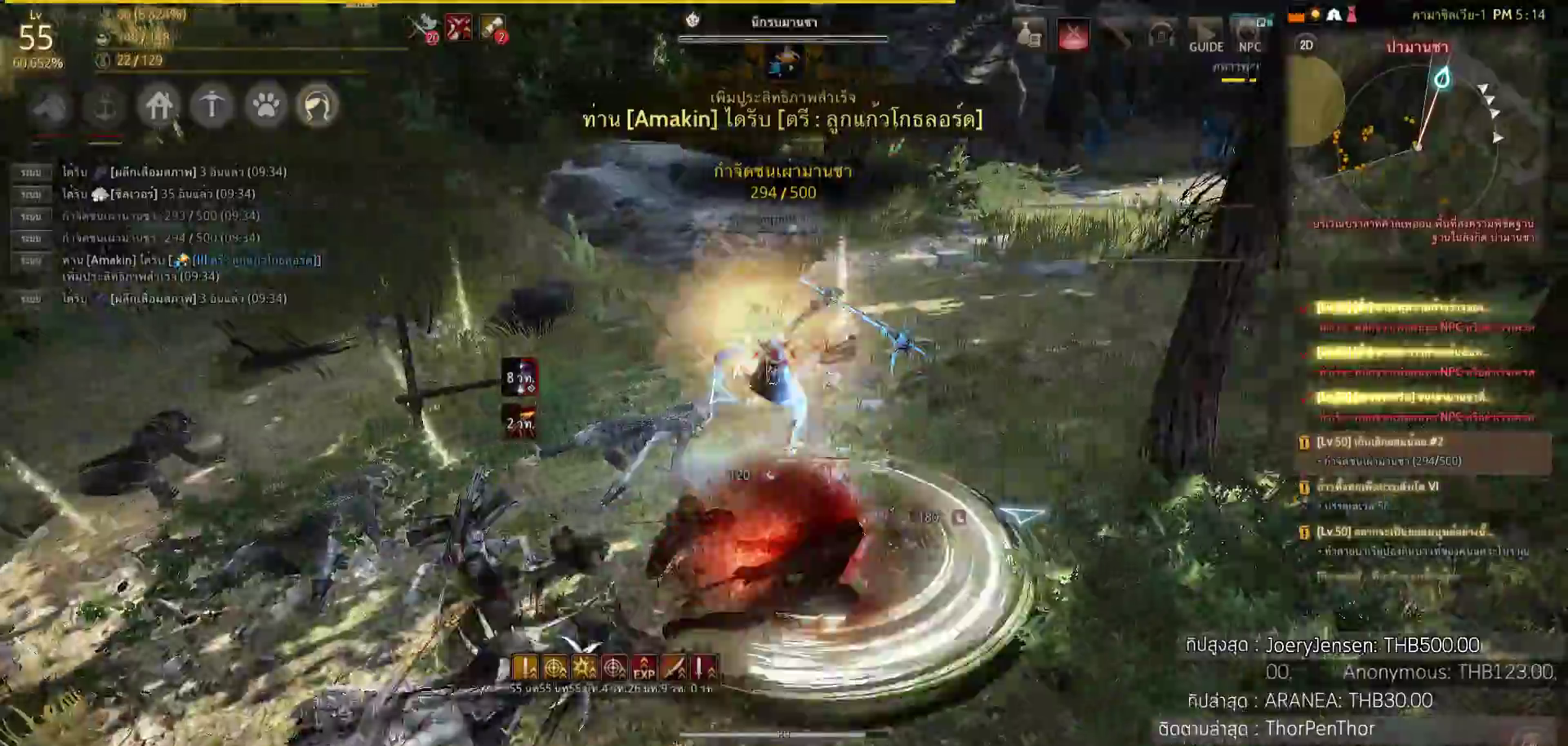
{"buttons": [], "left_stick": "left", "right_stick": "left", "events": [[67, "SQUARE", "down"], [100, "left_stick", "center"], [233, "SQUARE", "up"], [417, "left_stick", "left"], [500, "right_stick", "left"]]}
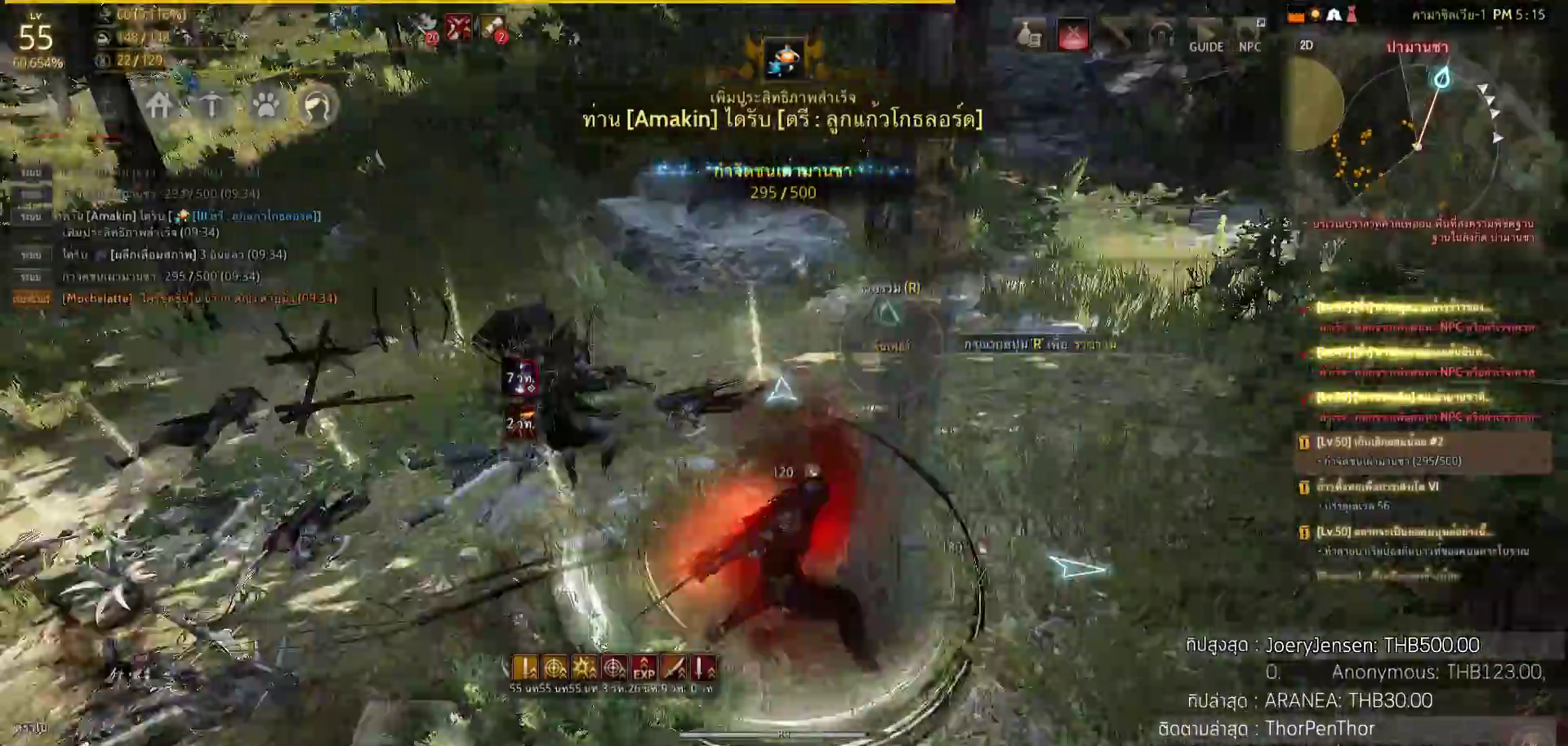
{"buttons": [], "left_stick": "up-left", "right_stick": "left", "events": [[117, "right_stick", "center"], [483, "left_stick", "up-left"], [483, "right_stick", "left"]]}
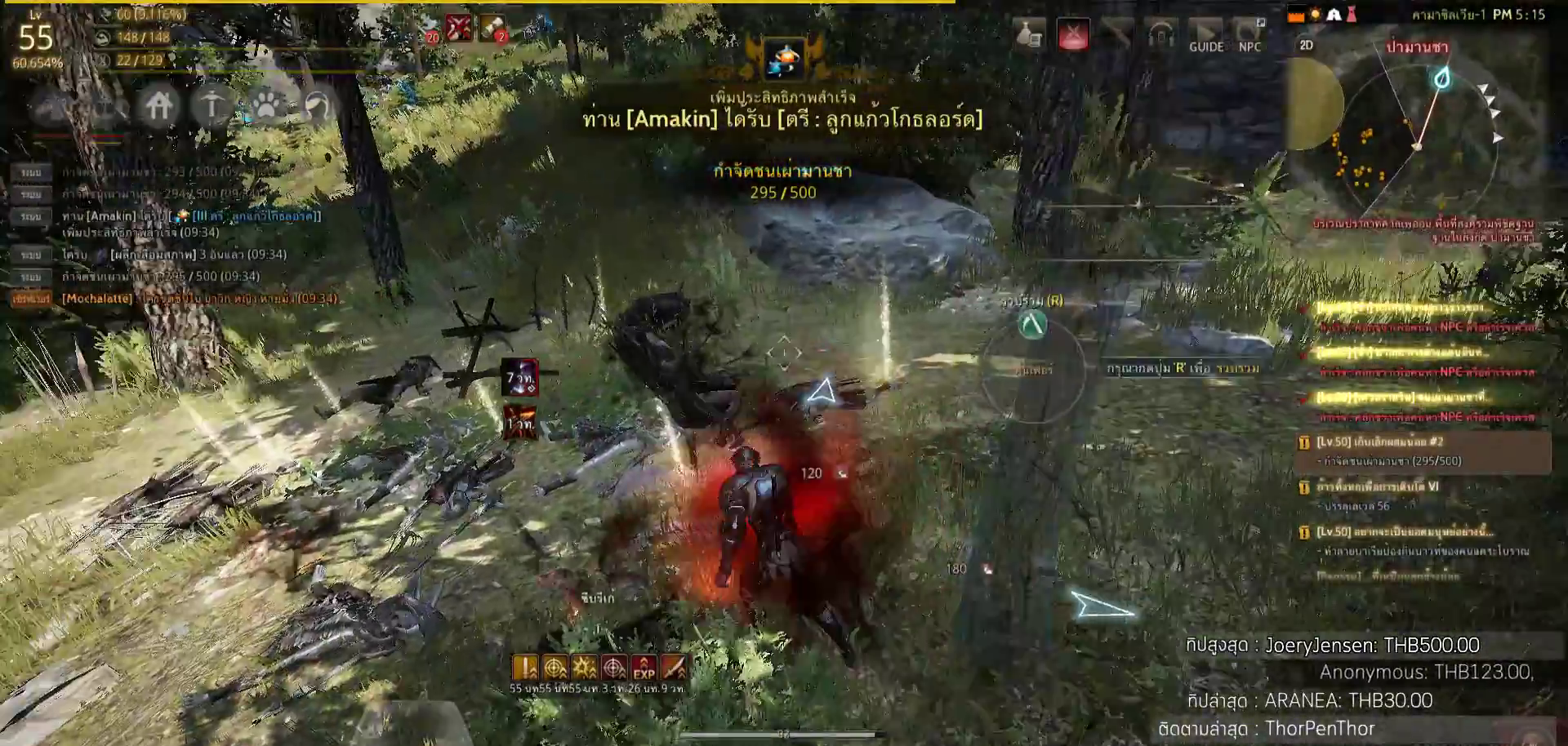
{"buttons": [], "left_stick": "up", "right_stick": "center", "events": [[383, "right_stick", "center"], [450, "left_stick", "up"]]}
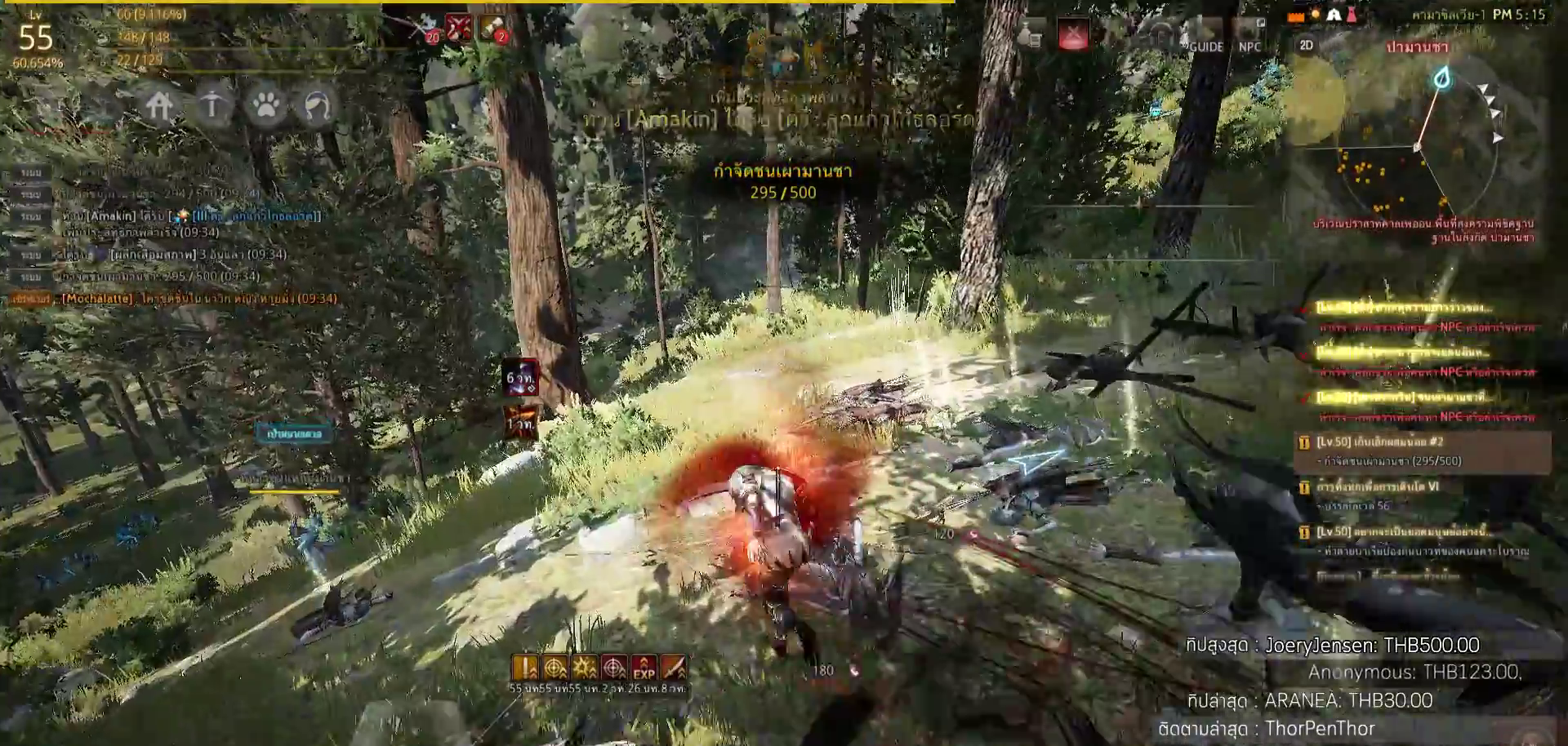
{"buttons": [], "left_stick": "up", "right_stick": "left", "events": [[100, "left_stick", "up-right"], [283, "right_stick", "left"], [400, "left_stick", "up"]]}
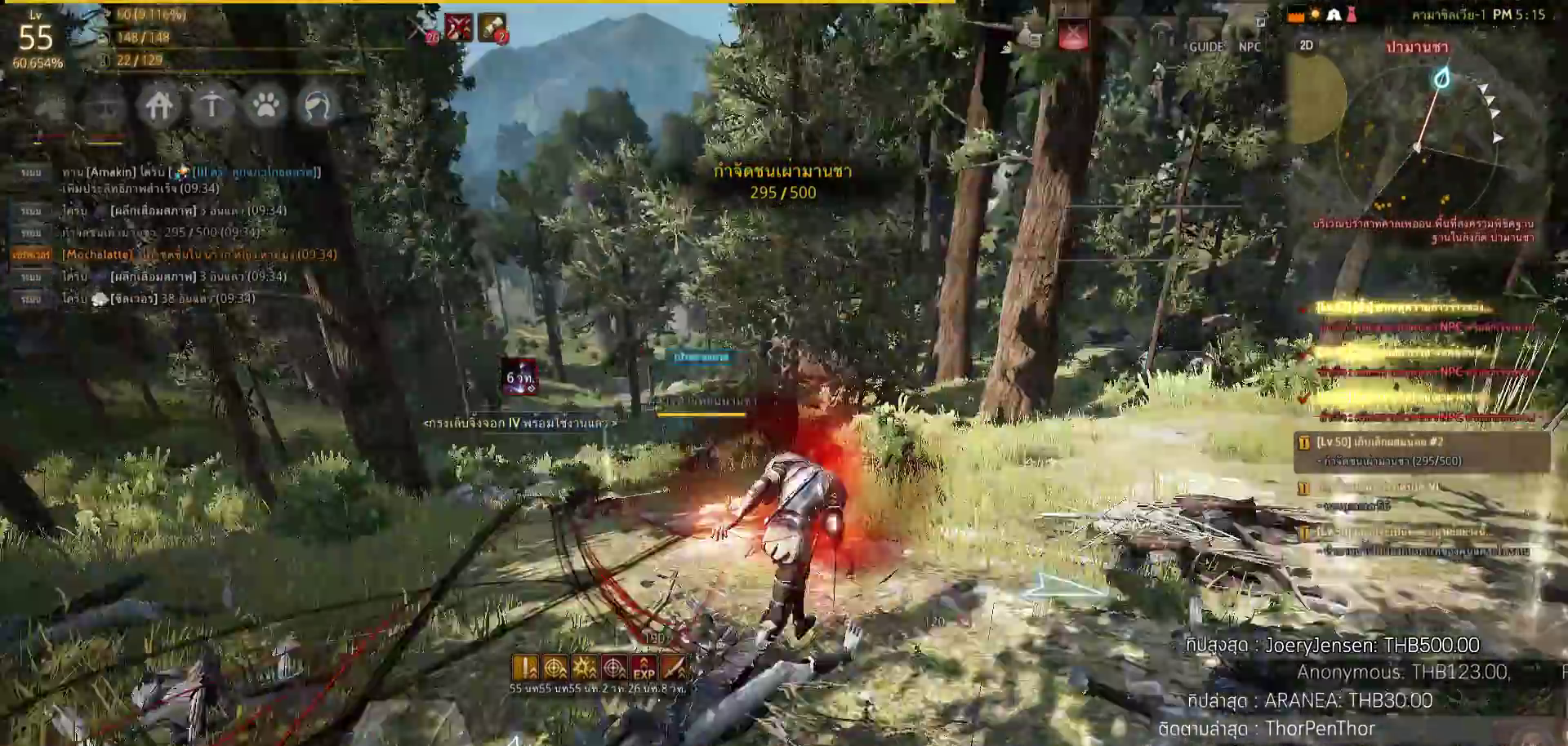
{"buttons": [], "left_stick": "up", "right_stick": "center", "events": [[83, "right_stick", "center"]]}
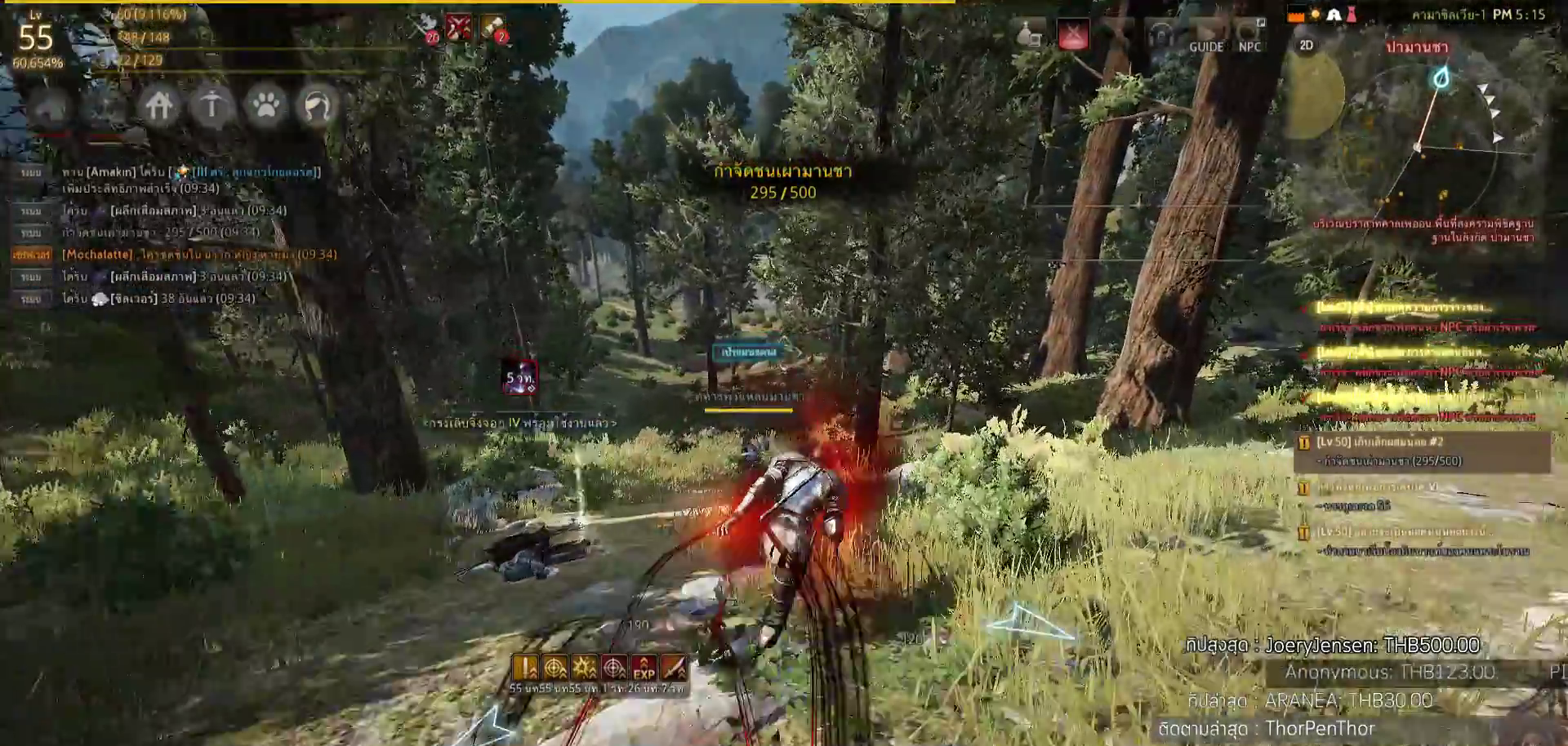
{"buttons": [], "left_stick": "up", "right_stick": "center"}
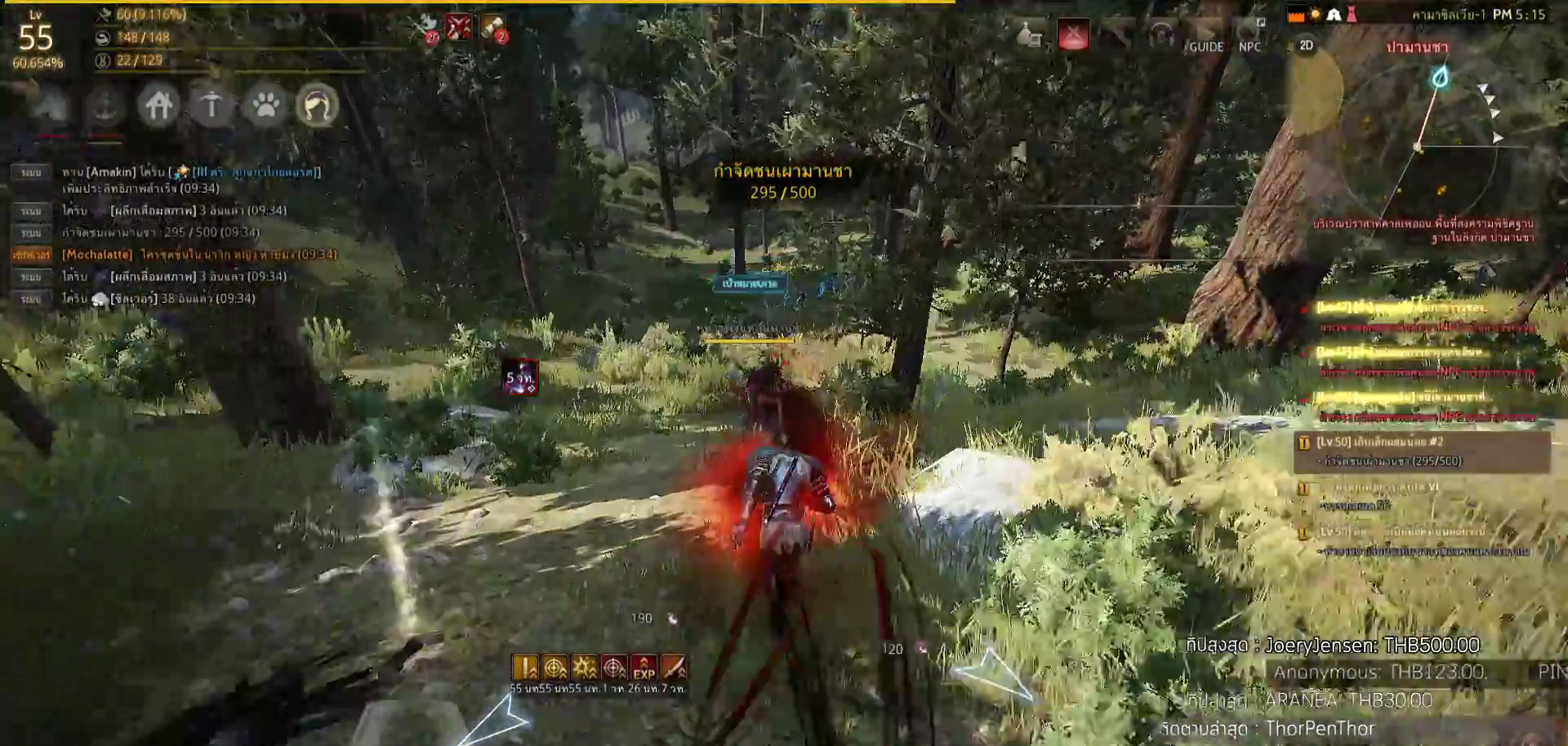
{"buttons": [], "left_stick": "up", "right_stick": "center"}
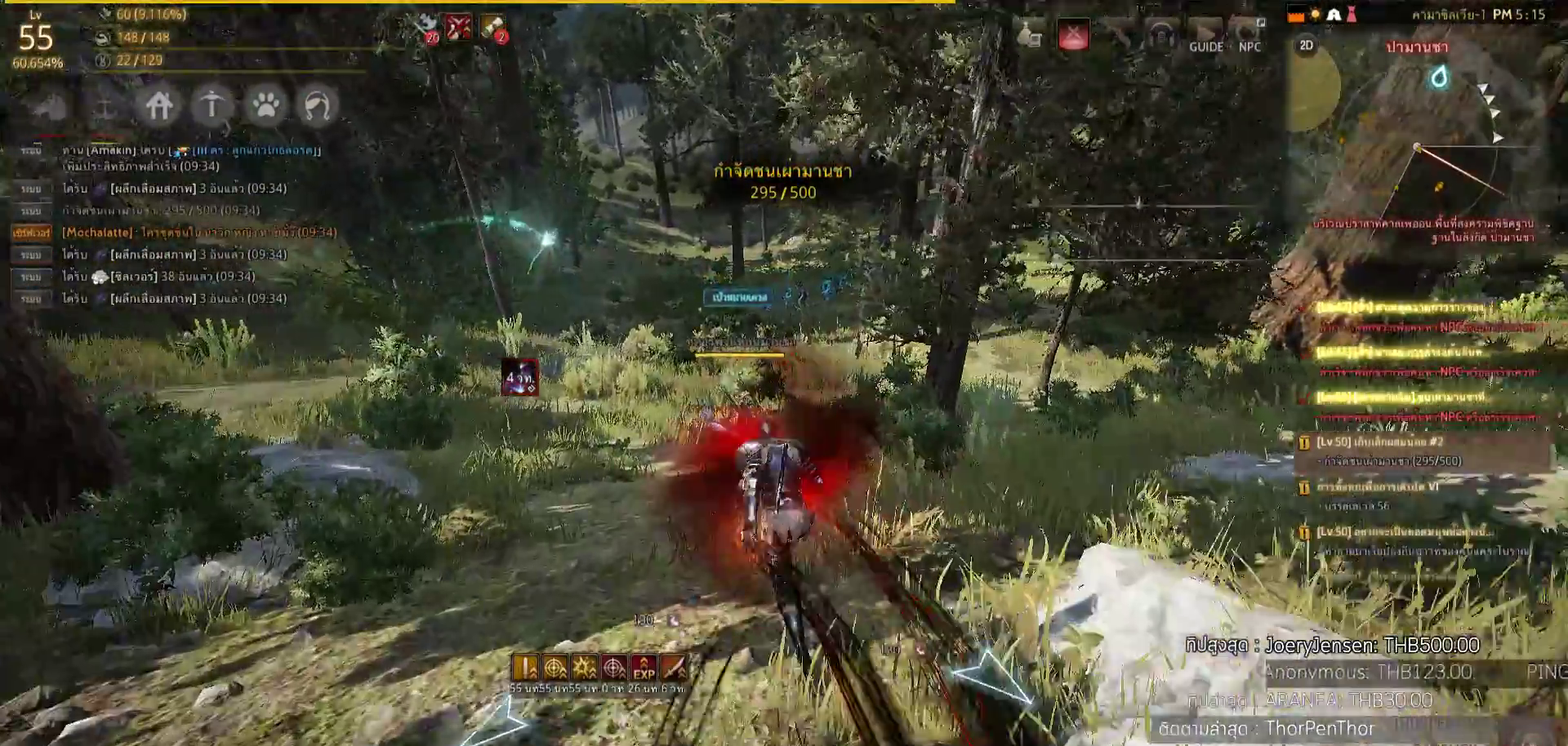
{"buttons": ["SQUARE", "R2"], "left_stick": "up", "right_stick": "center", "events": [[233, "R2", "down"], [333, "SQUARE", "down"]]}
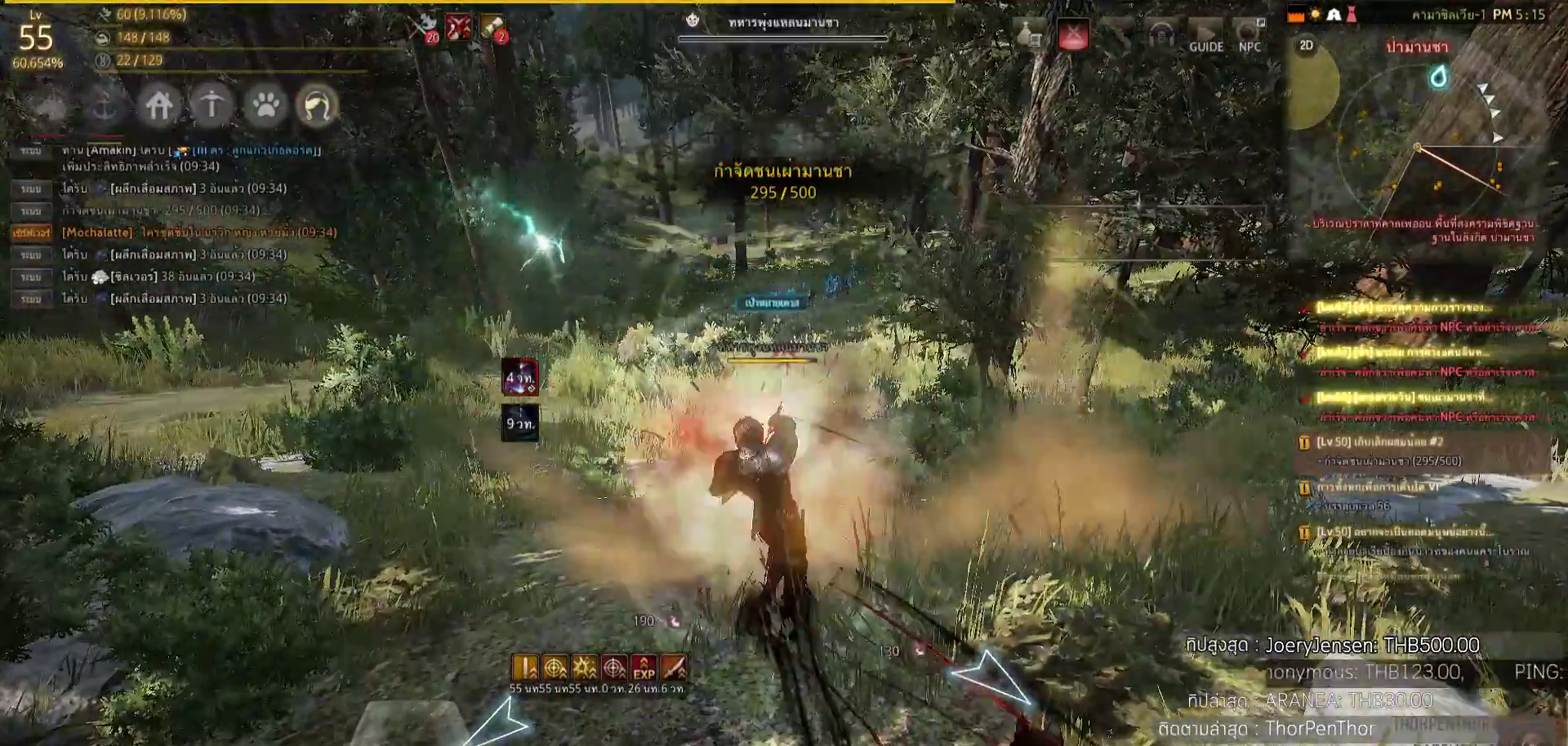
{"buttons": ["L2", "R2"], "left_stick": "center", "right_stick": "center", "events": [[167, "SQUARE", "up"], [183, "R2", "up"], [250, "left_stick", "center"], [283, "L2", "down"], [383, "R2", "down"]]}
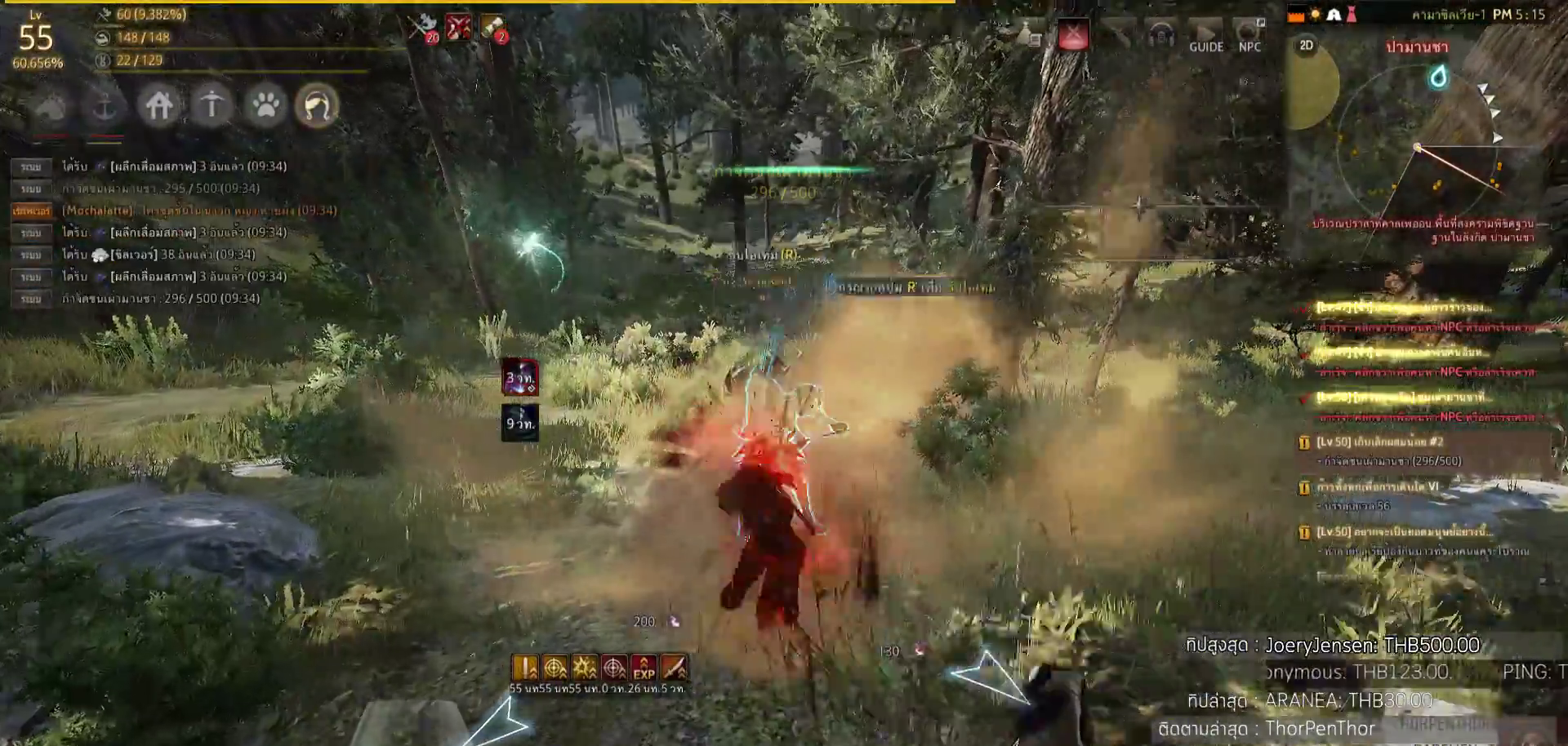
{"buttons": ["L2", "R2"], "left_stick": "center", "right_stick": "center", "events": []}
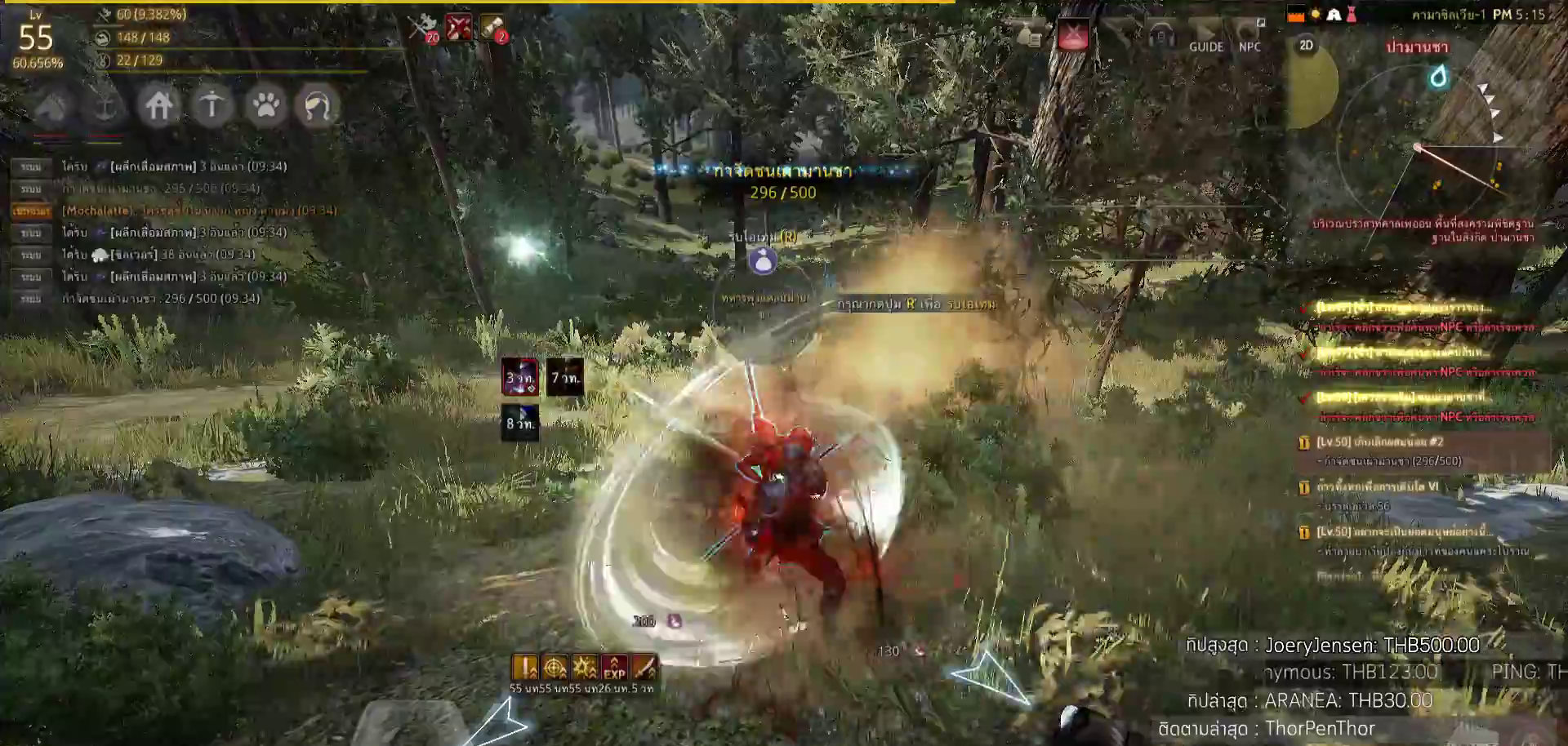
{"buttons": [], "left_stick": "up", "right_stick": "center", "events": [[17, "L2", "up"], [17, "R2", "up"], [250, "left_stick", "up"]]}
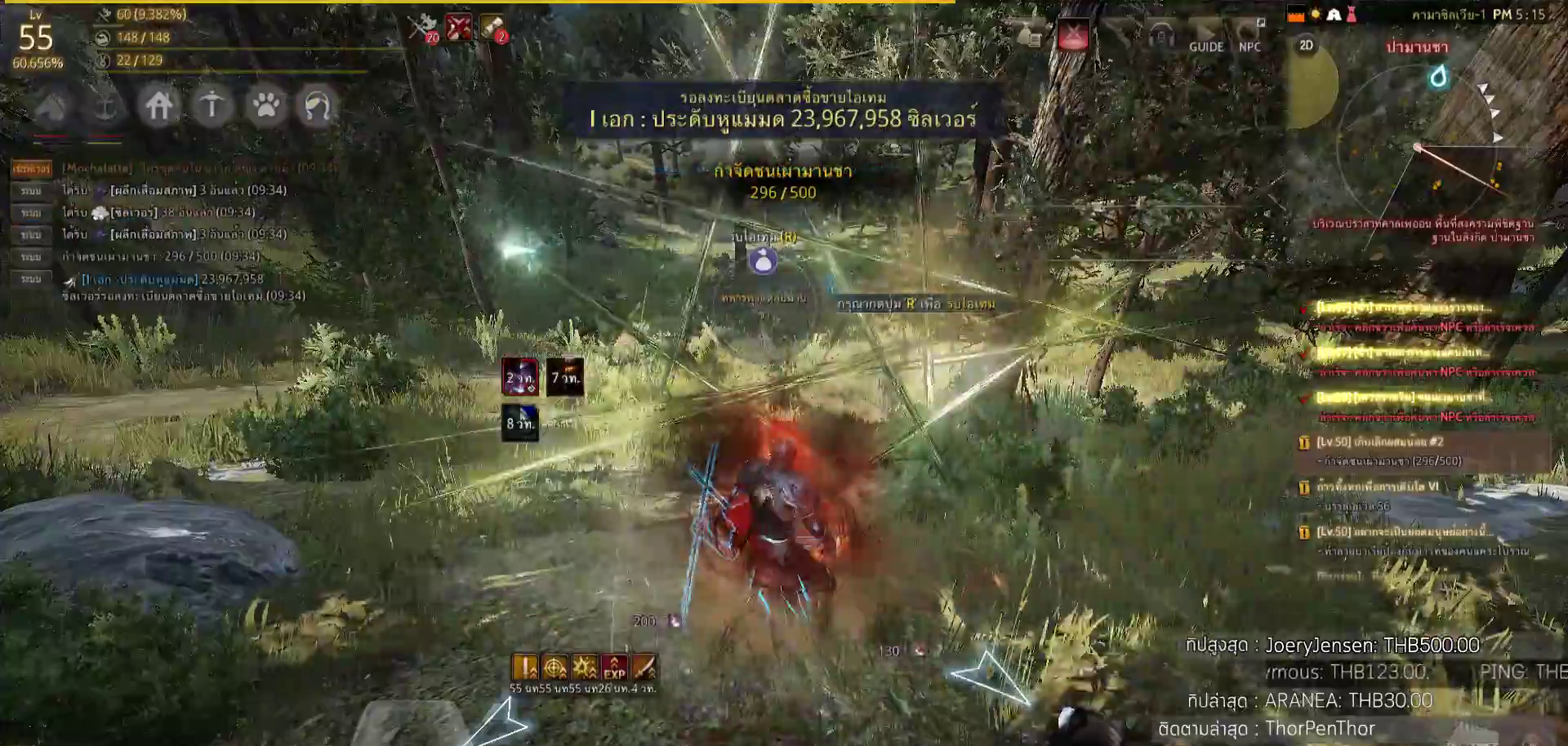
{"buttons": ["CIRCLE"], "left_stick": "up", "right_stick": "center", "events": [[467, "CIRCLE", "down"]]}
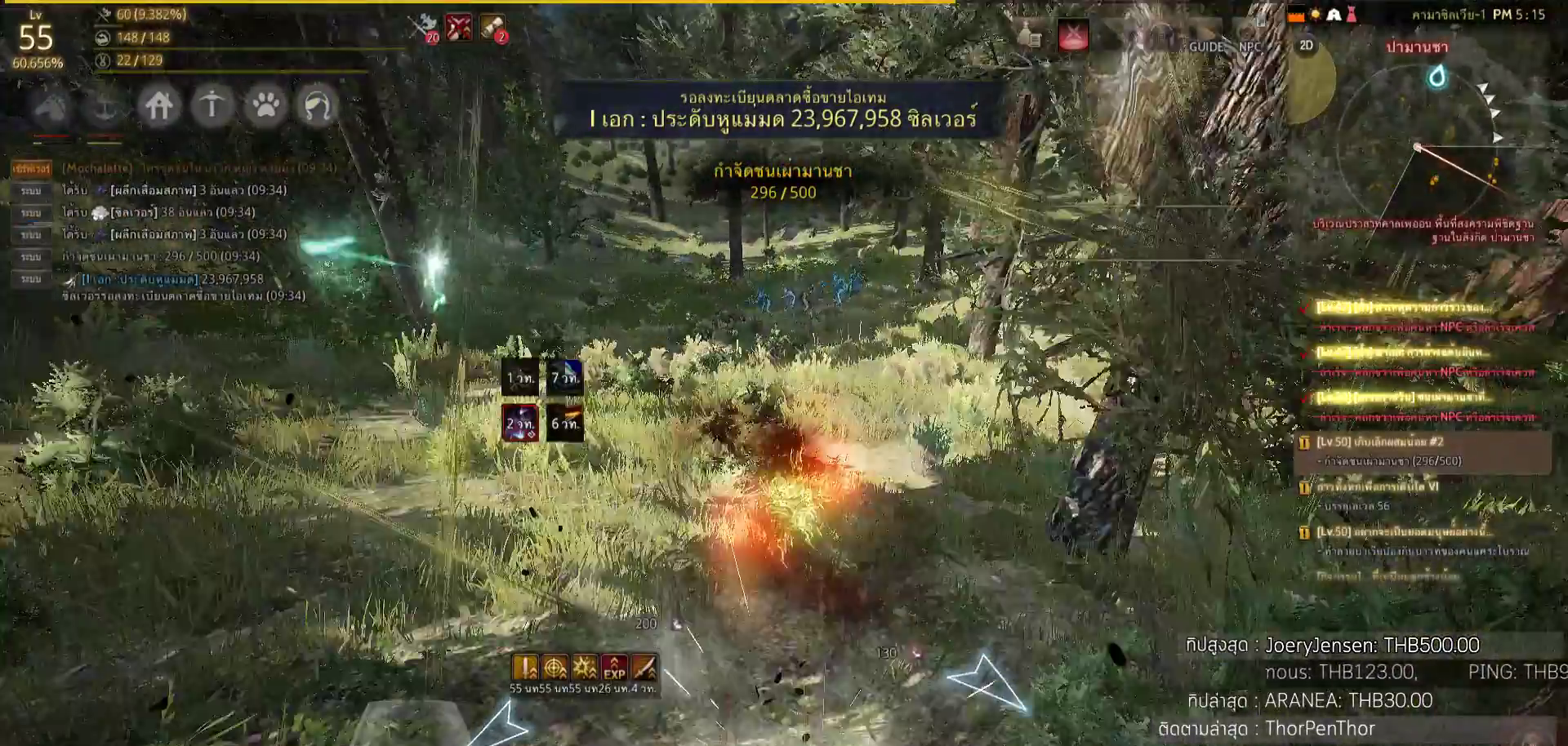
{"buttons": [], "left_stick": "up", "right_stick": "center", "events": [[83, "CIRCLE", "up"]]}
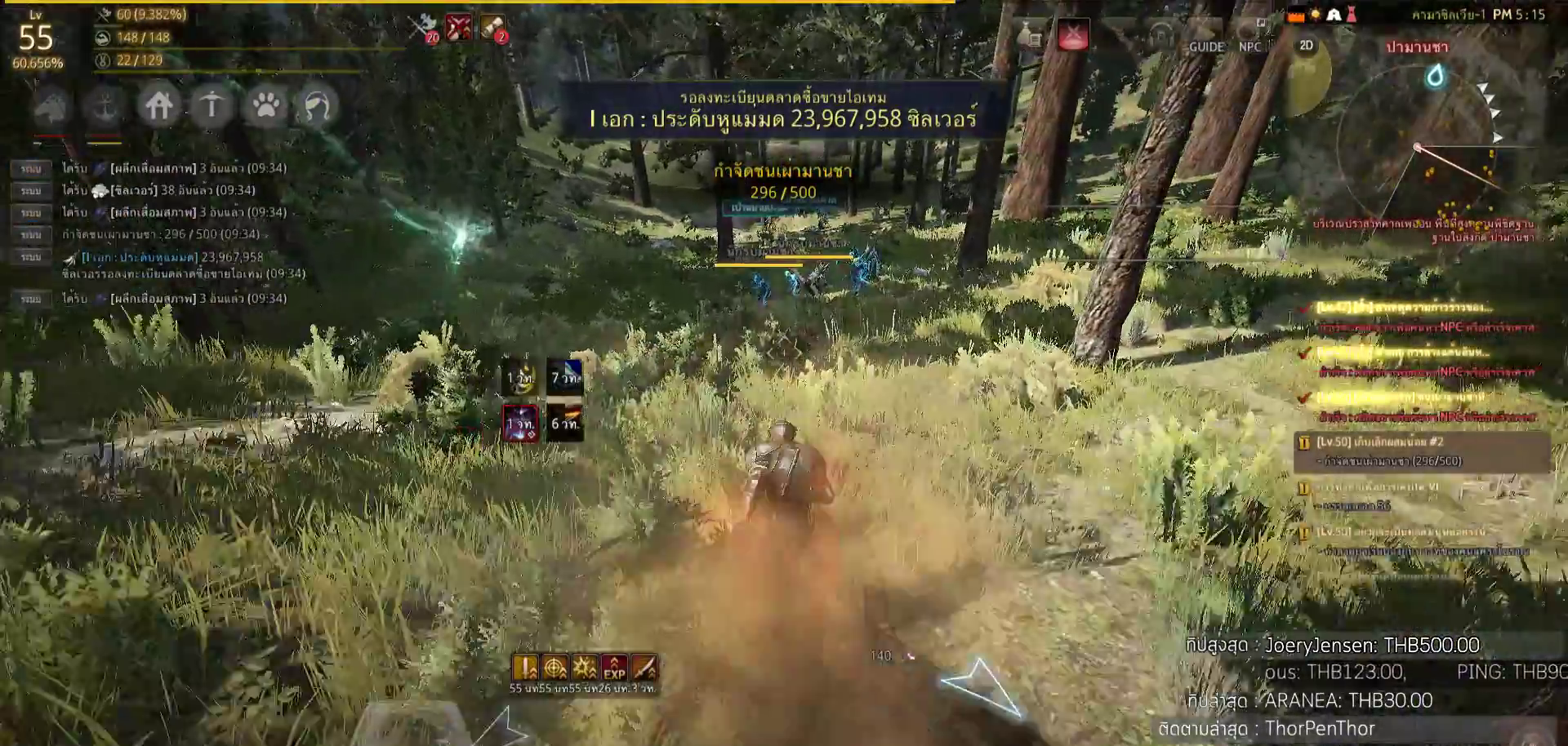
{"buttons": [], "left_stick": "up", "right_stick": "center", "events": []}
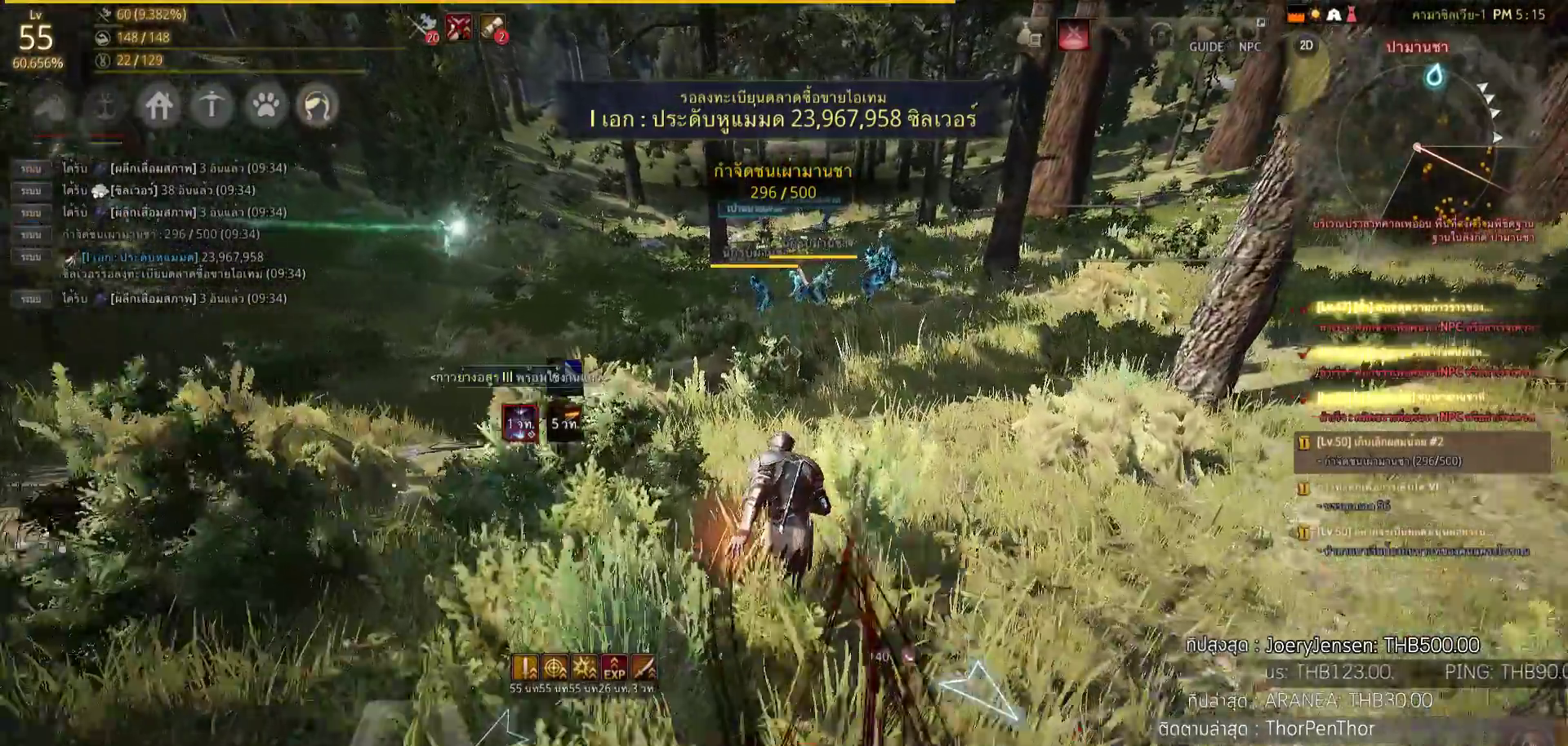
{"buttons": [], "left_stick": "up", "right_stick": "center", "events": [[83, "left_stick", "up-right"], [250, "left_stick", "up"]]}
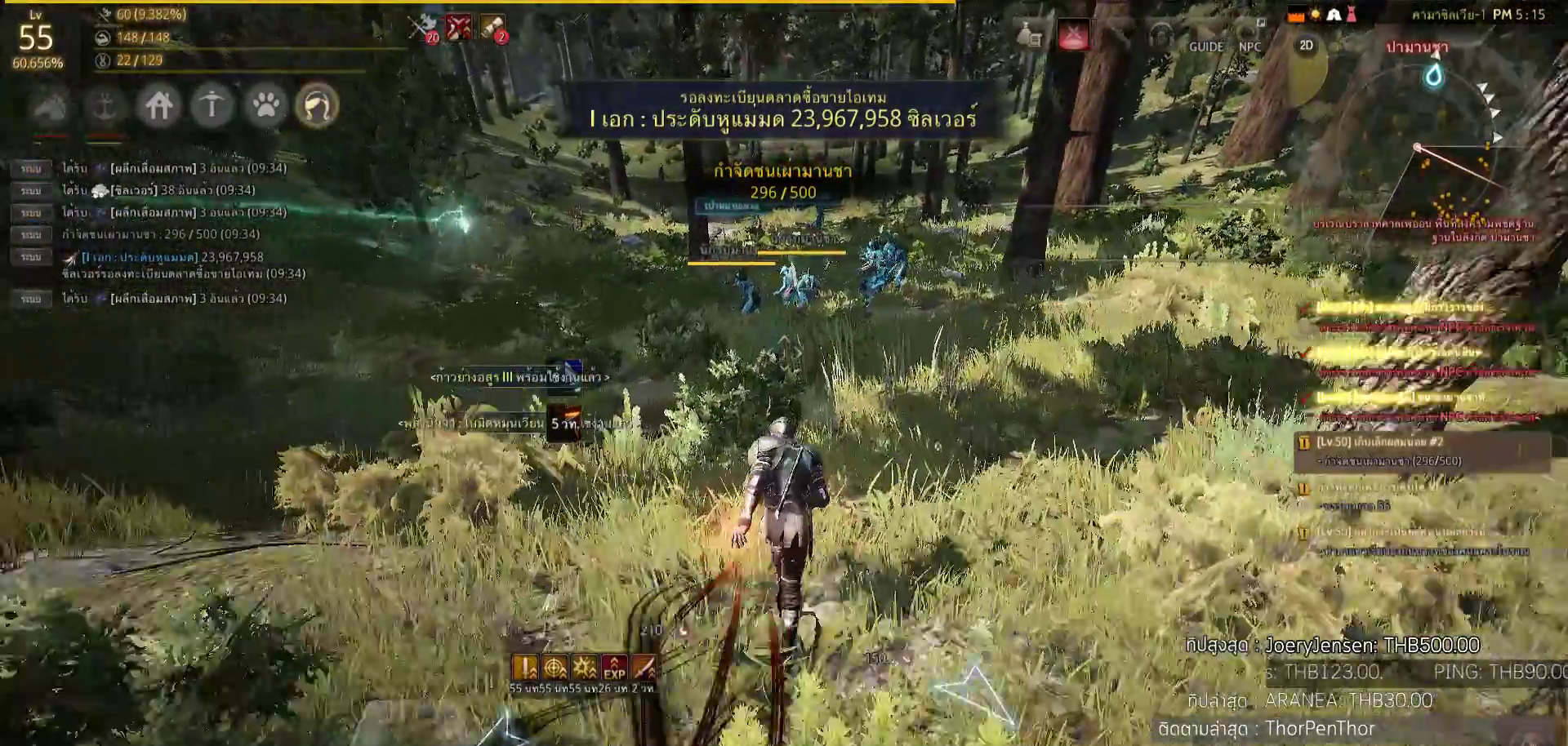
{"buttons": [], "left_stick": "up", "right_stick": "center", "events": []}